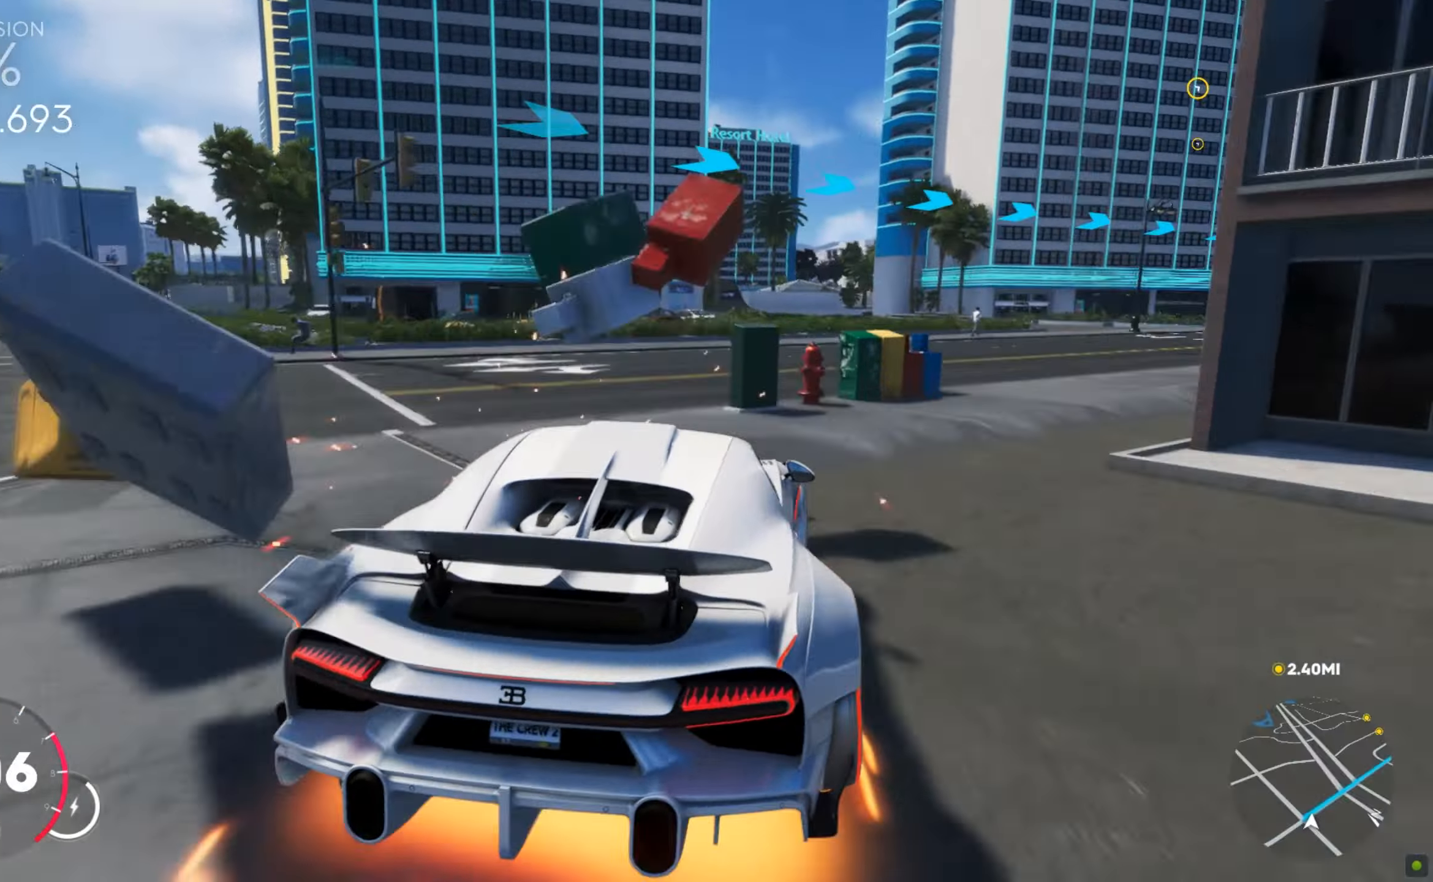
Gameplay with keyboard and mouse; each line is a JSON object with the keys and mouse buttons held at the frame after it. "events" lists presses ("down") and releases ("up") of "a", "d", "s", "shift", "space", "w", "mouse_left" and "mouse_right" between this image and that frame as [ms after this image, input, new state], when the widget could be followed in between. "mouse_left", "mouse_right" = the "left", "right" buttons of the "mouse" list. No other keys are recorded. Mouse movement is not recorded.
{"keys": ["w"], "mouse": [], "events": [[17, "w", "down"], [222, "shift", "down"], [410, "shift", "up"], [496, "d", "up"]]}
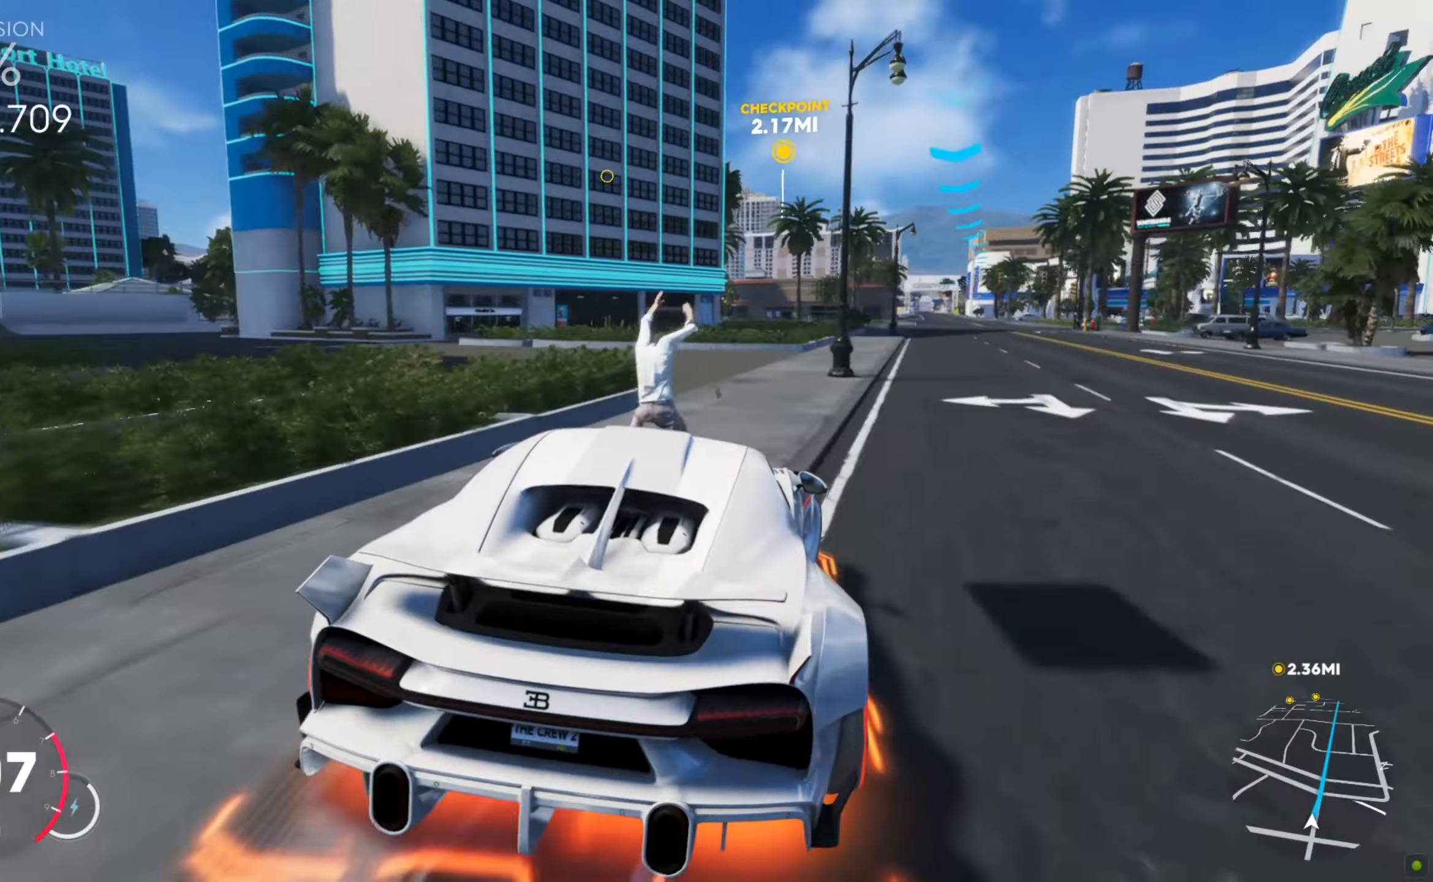
{"keys": ["a", "w"], "mouse": [], "events": [[462, "a", "down"]]}
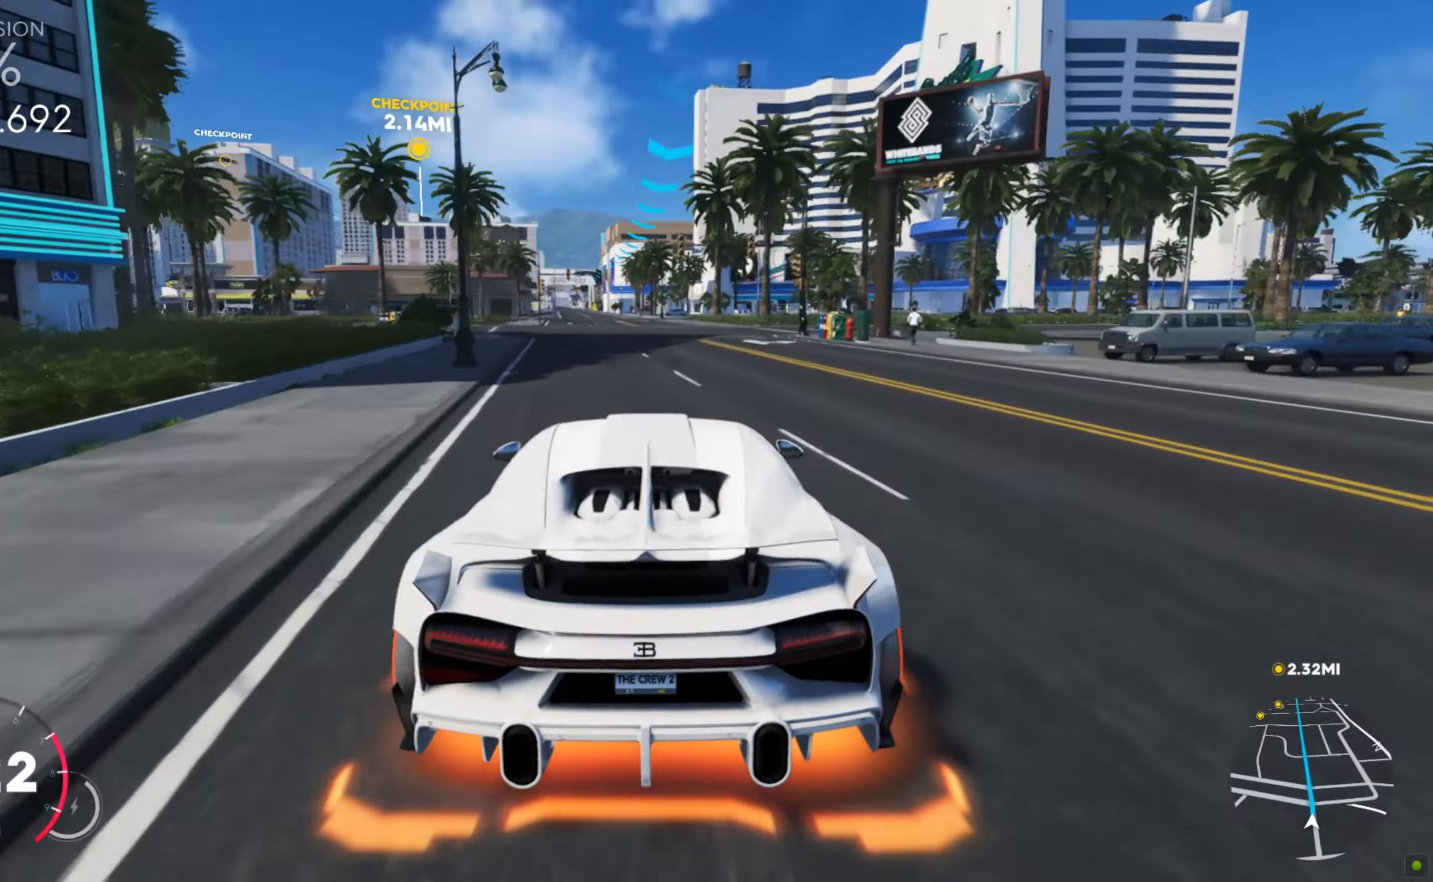
{"keys": ["w"], "mouse": [], "events": [[119, "a", "up"]]}
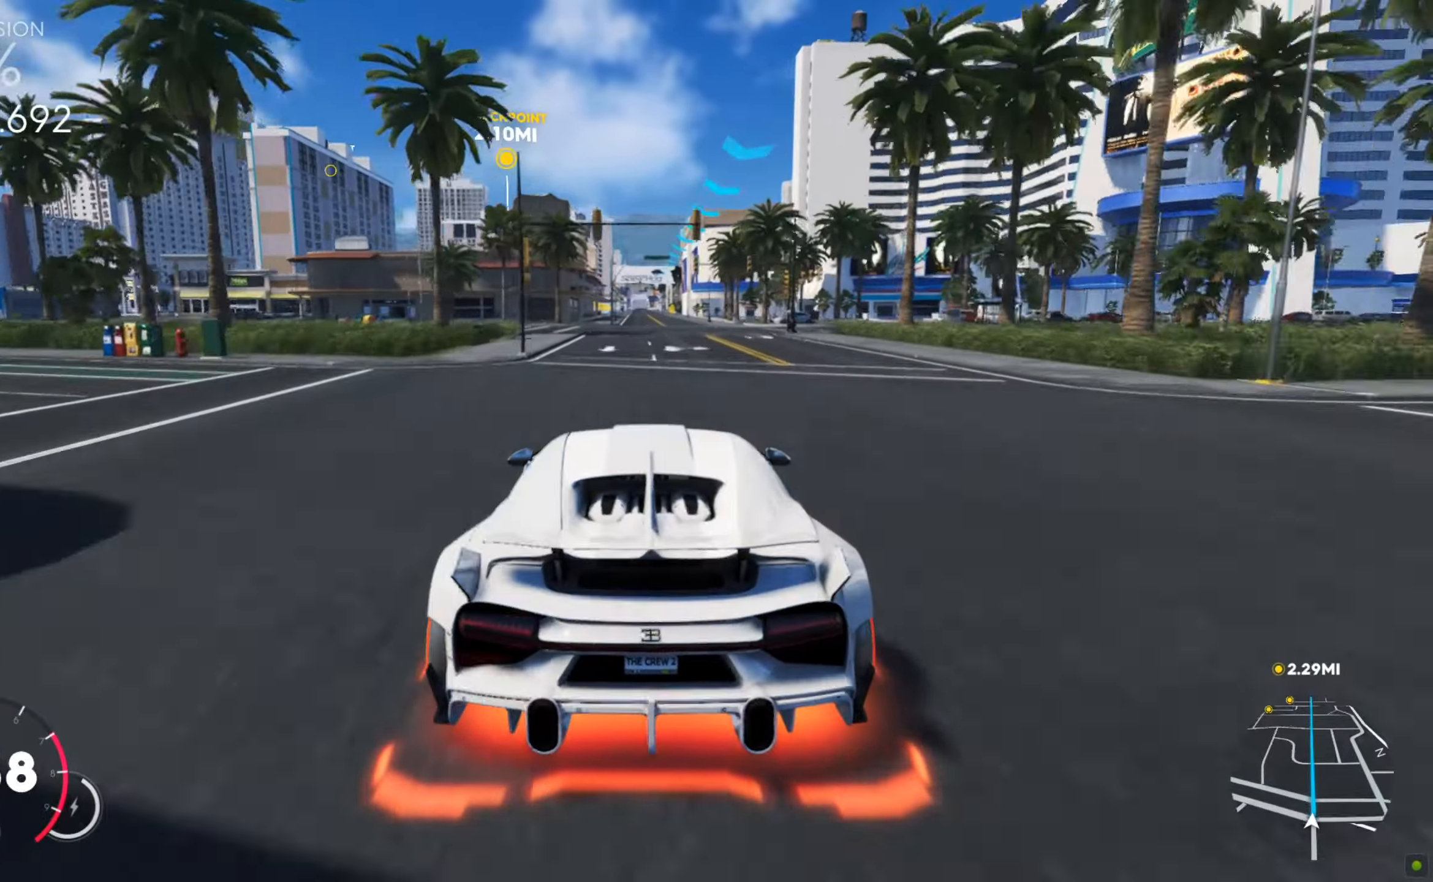
{"keys": ["w"], "mouse": [], "events": []}
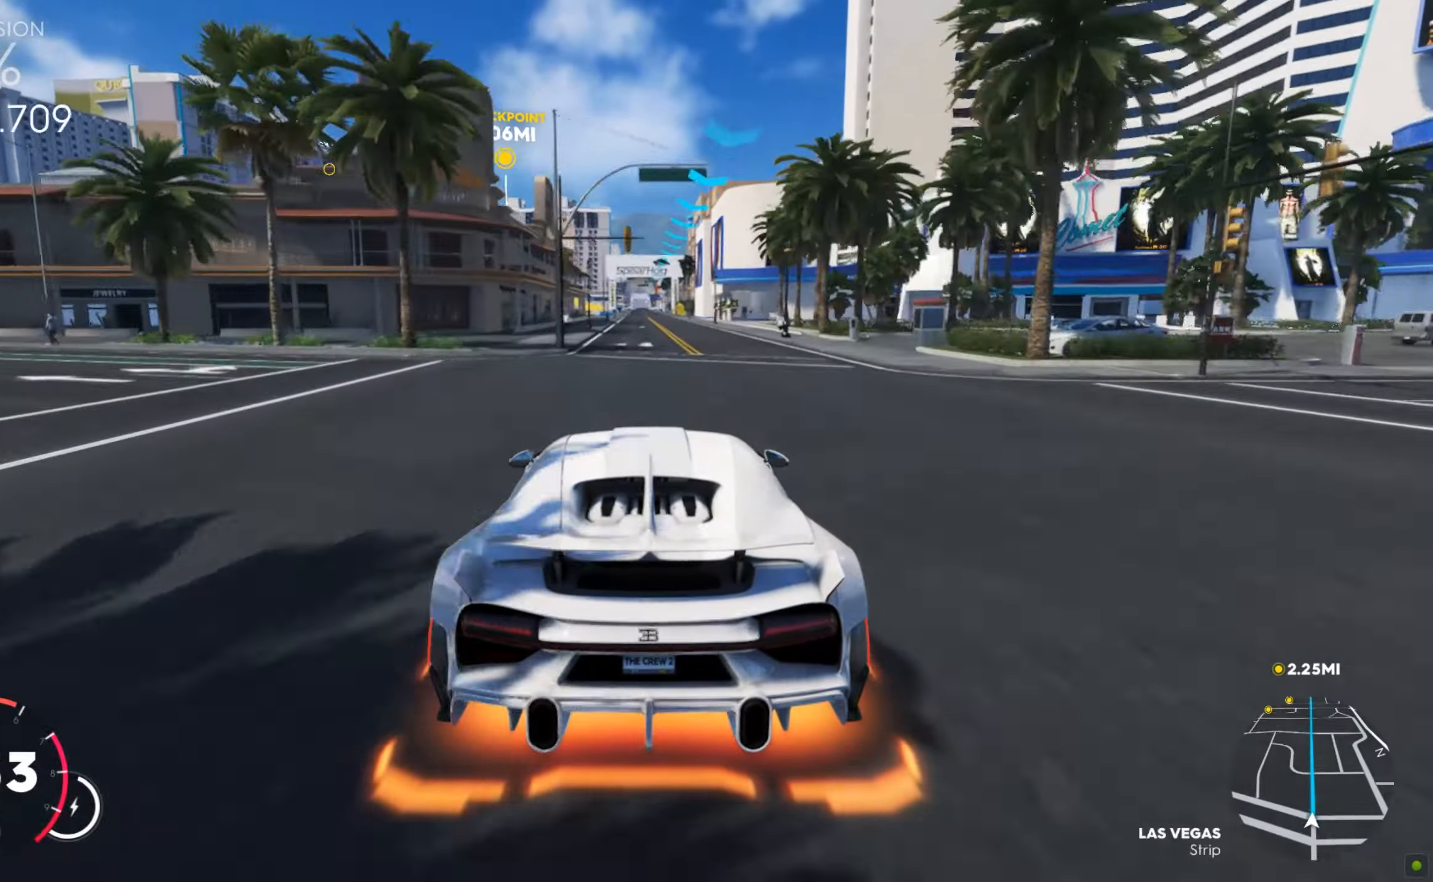
{"keys": ["w"], "mouse": [], "events": [[410, "a", "down"], [445, "a", "up"]]}
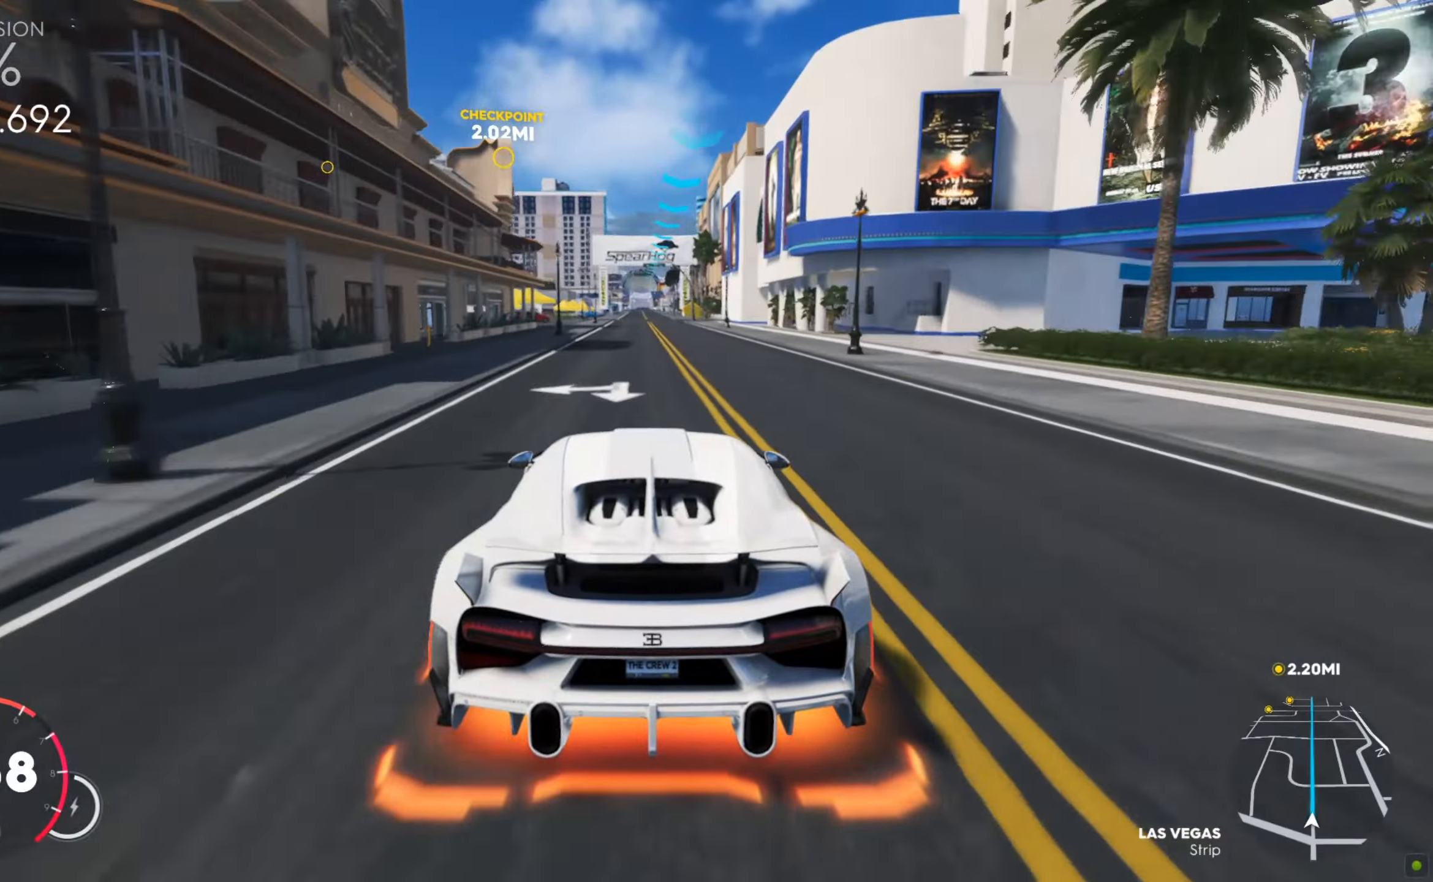
{"keys": ["w"], "mouse": [], "events": []}
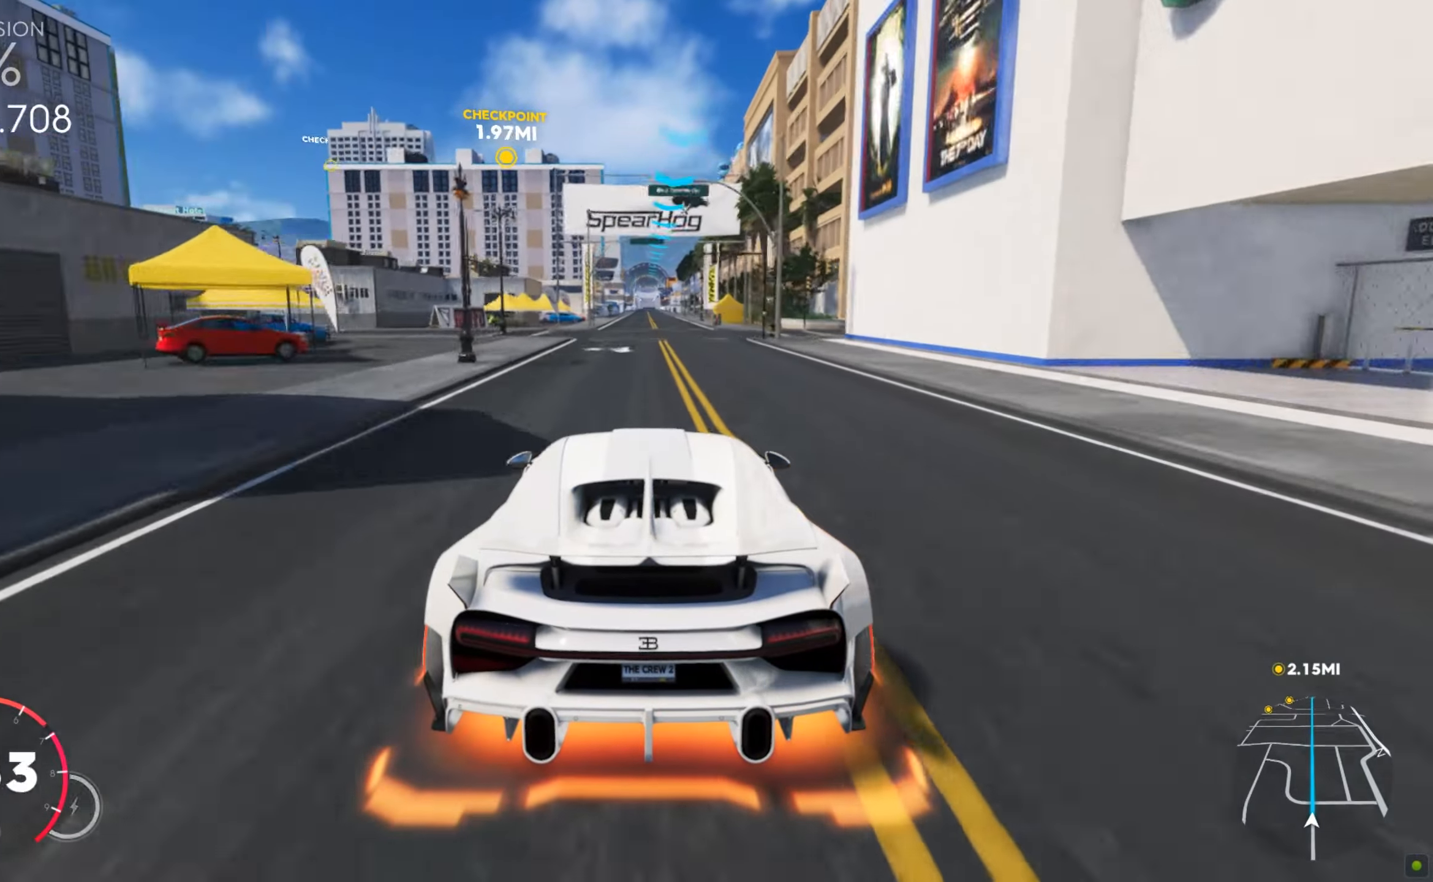
{"keys": ["d", "shift", "w"], "mouse": [], "events": [[34, "shift", "down"], [188, "a", "down"], [205, "a", "up"], [479, "d", "down"]]}
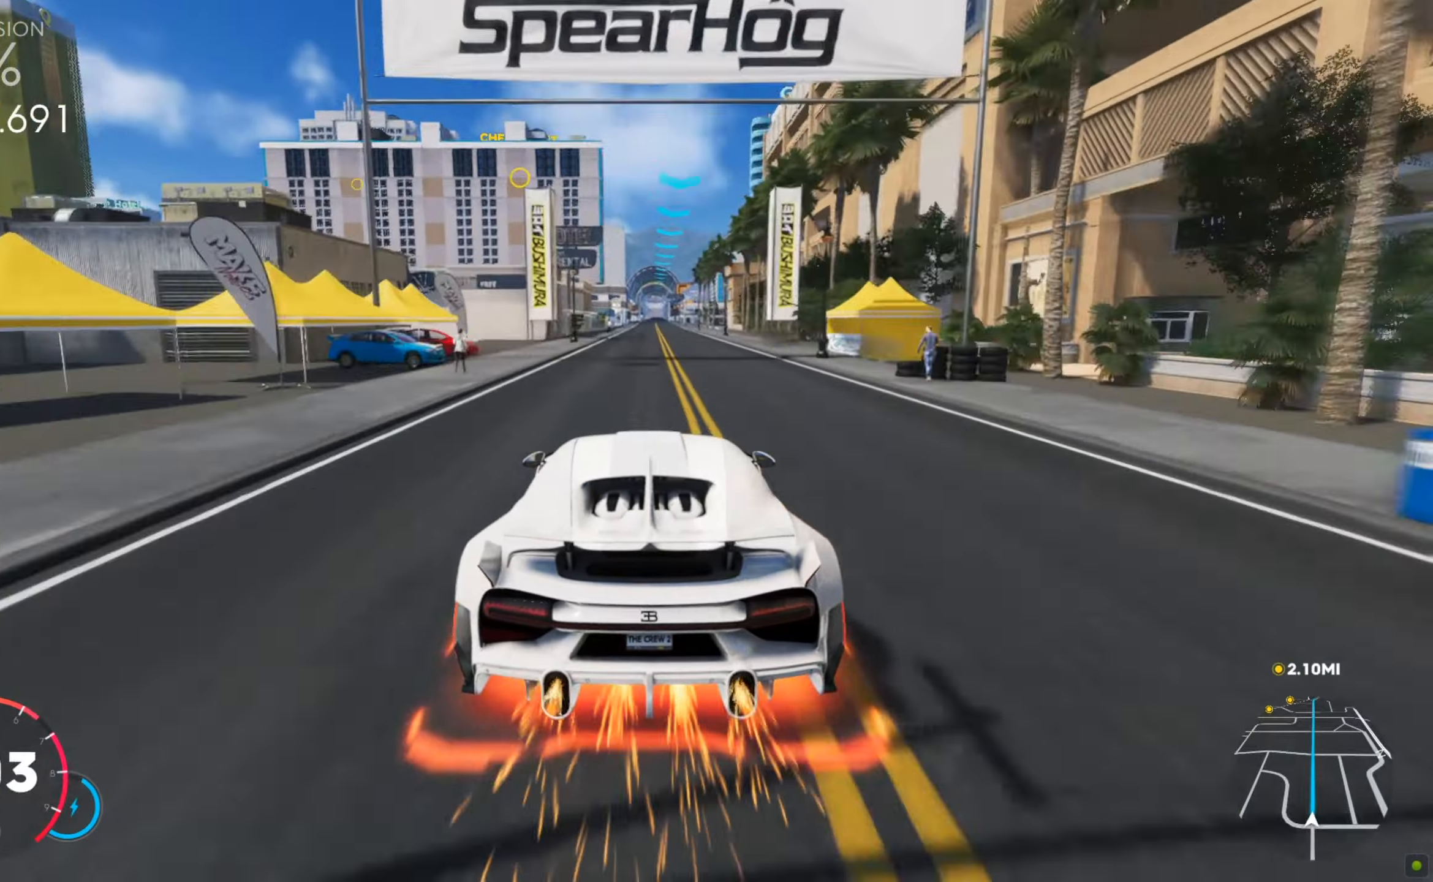
{"keys": ["shift", "w"], "mouse": [], "events": [[17, "d", "up"], [171, "a", "down"], [188, "a", "up"]]}
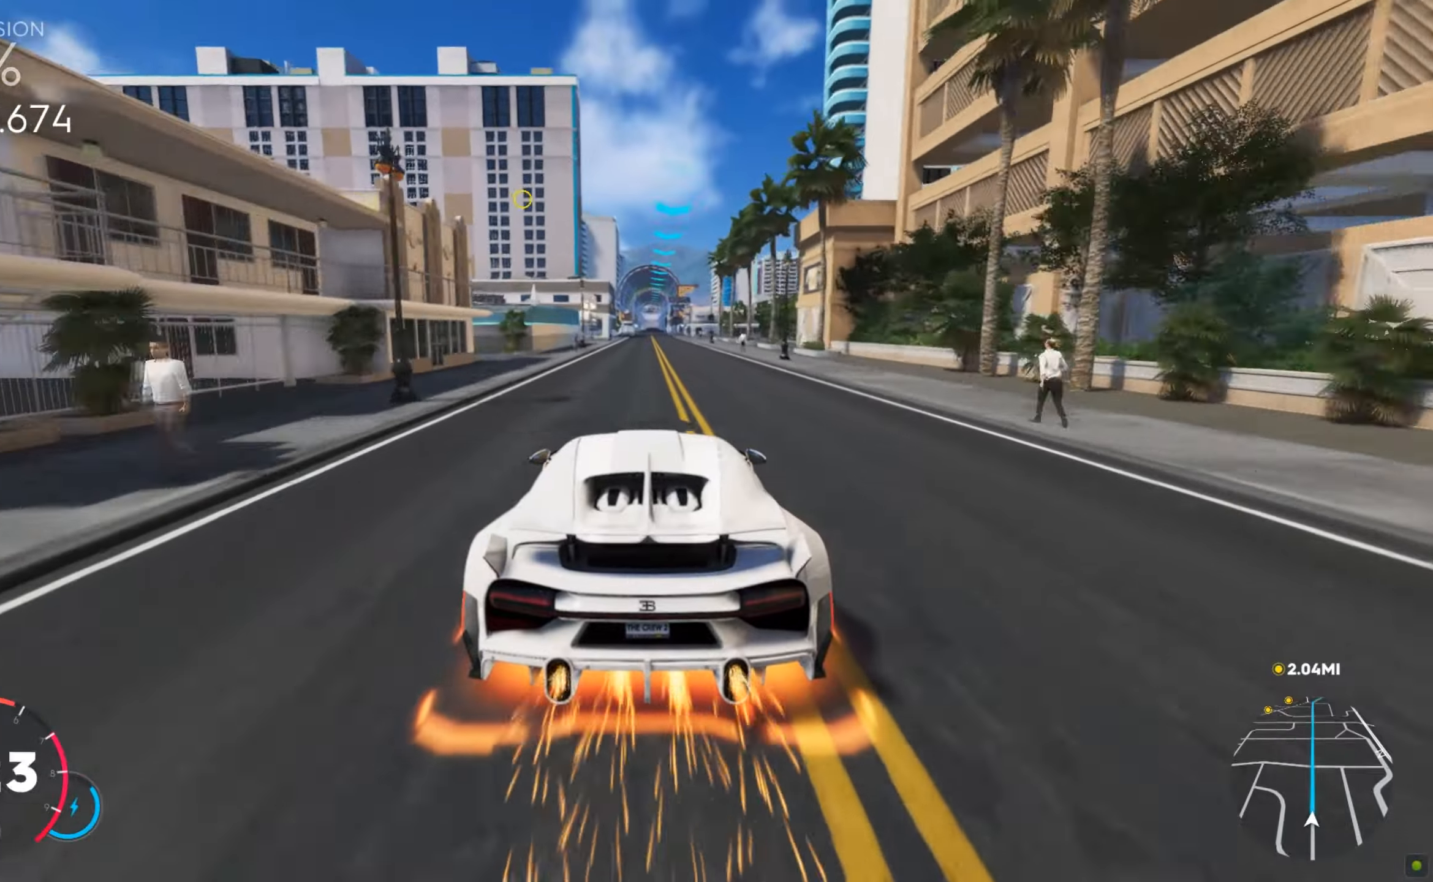
{"keys": ["shift", "w"], "mouse": [], "events": []}
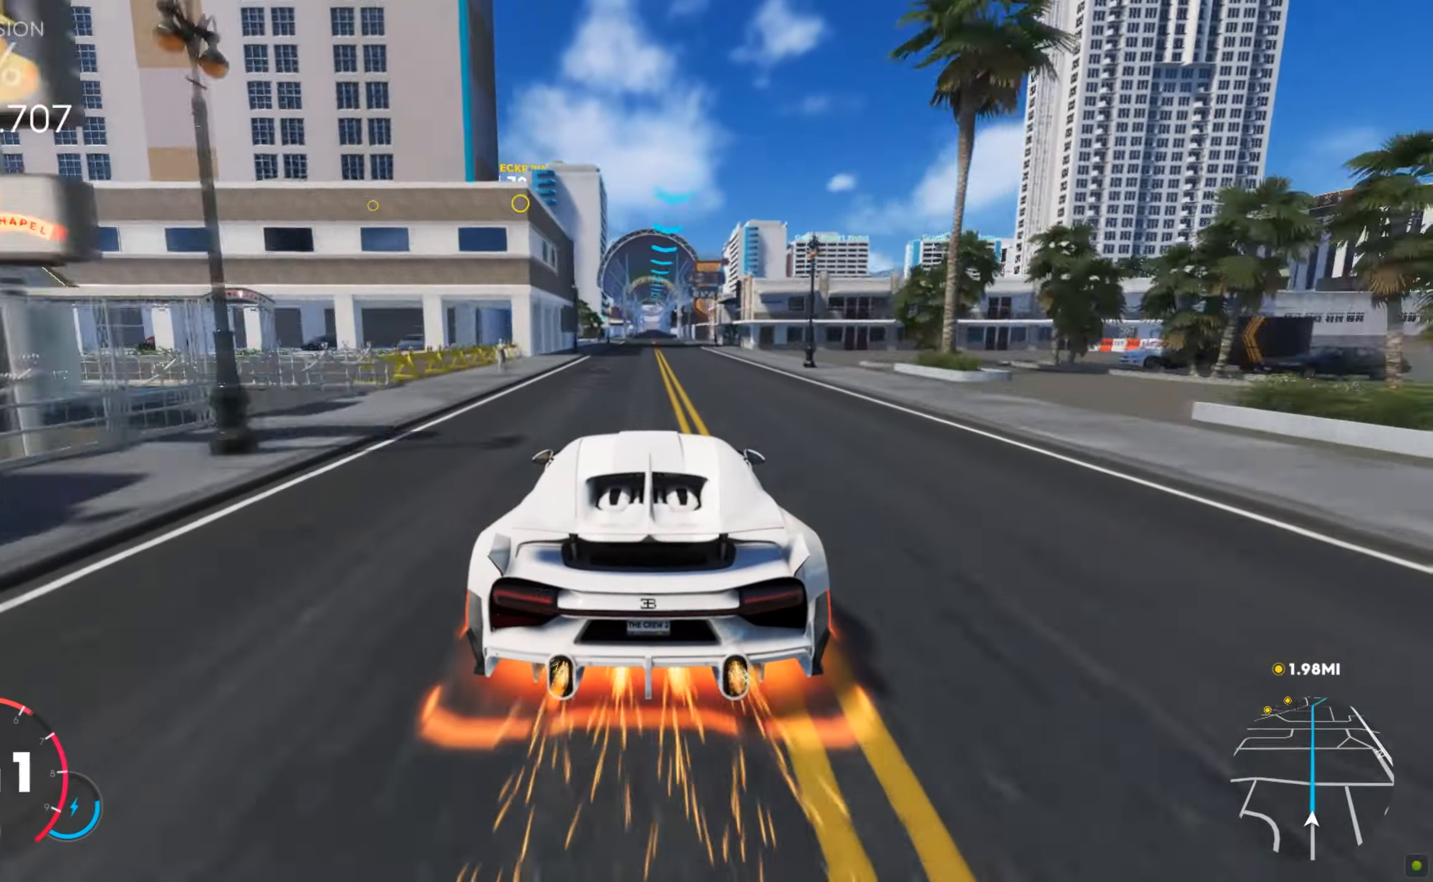
{"keys": ["shift", "w"], "mouse": [], "events": []}
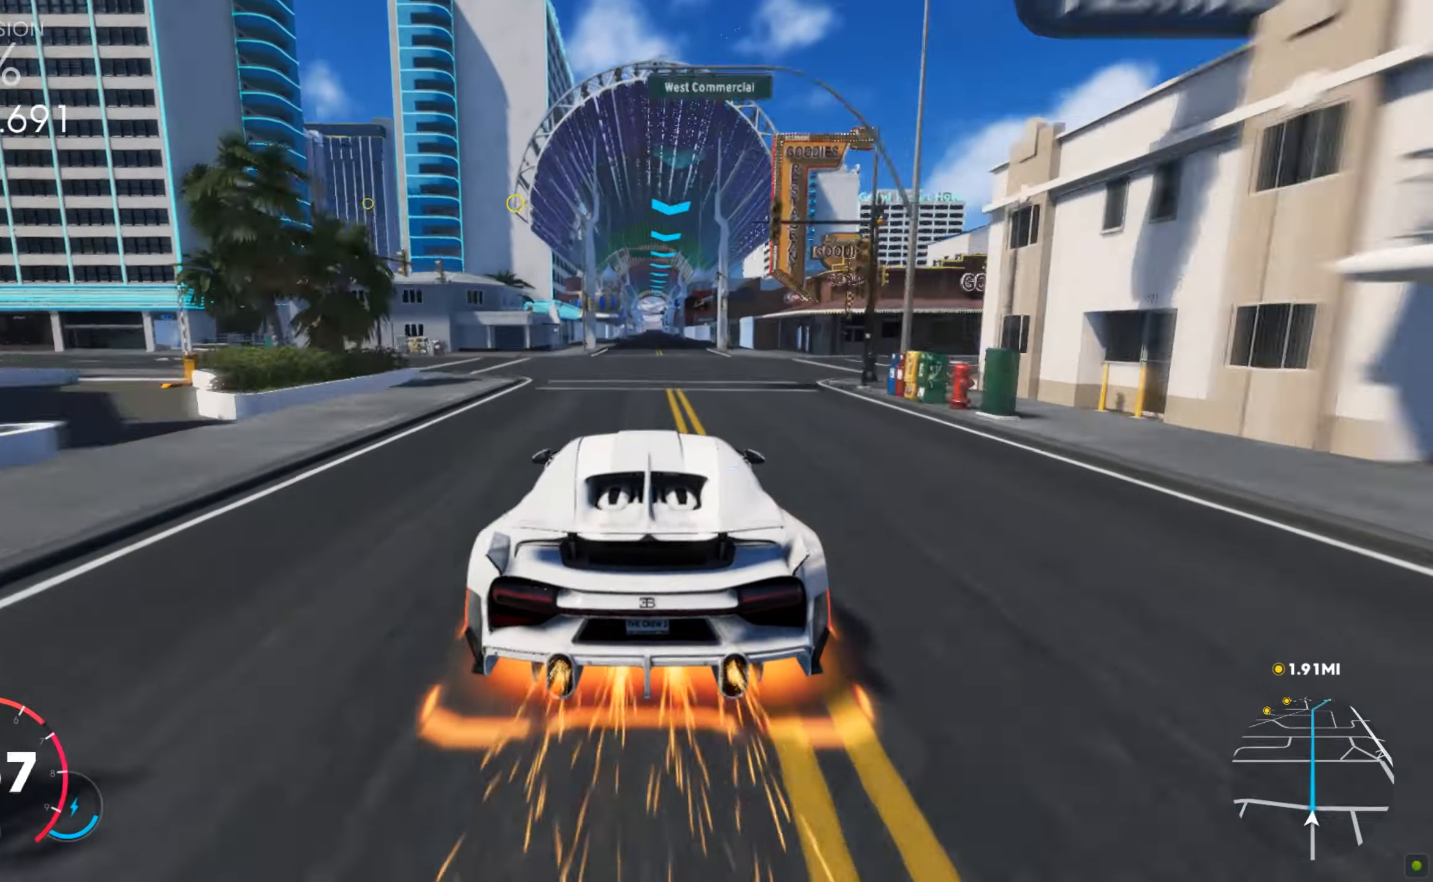
{"keys": ["w"], "mouse": [], "events": [[291, "shift", "up"]]}
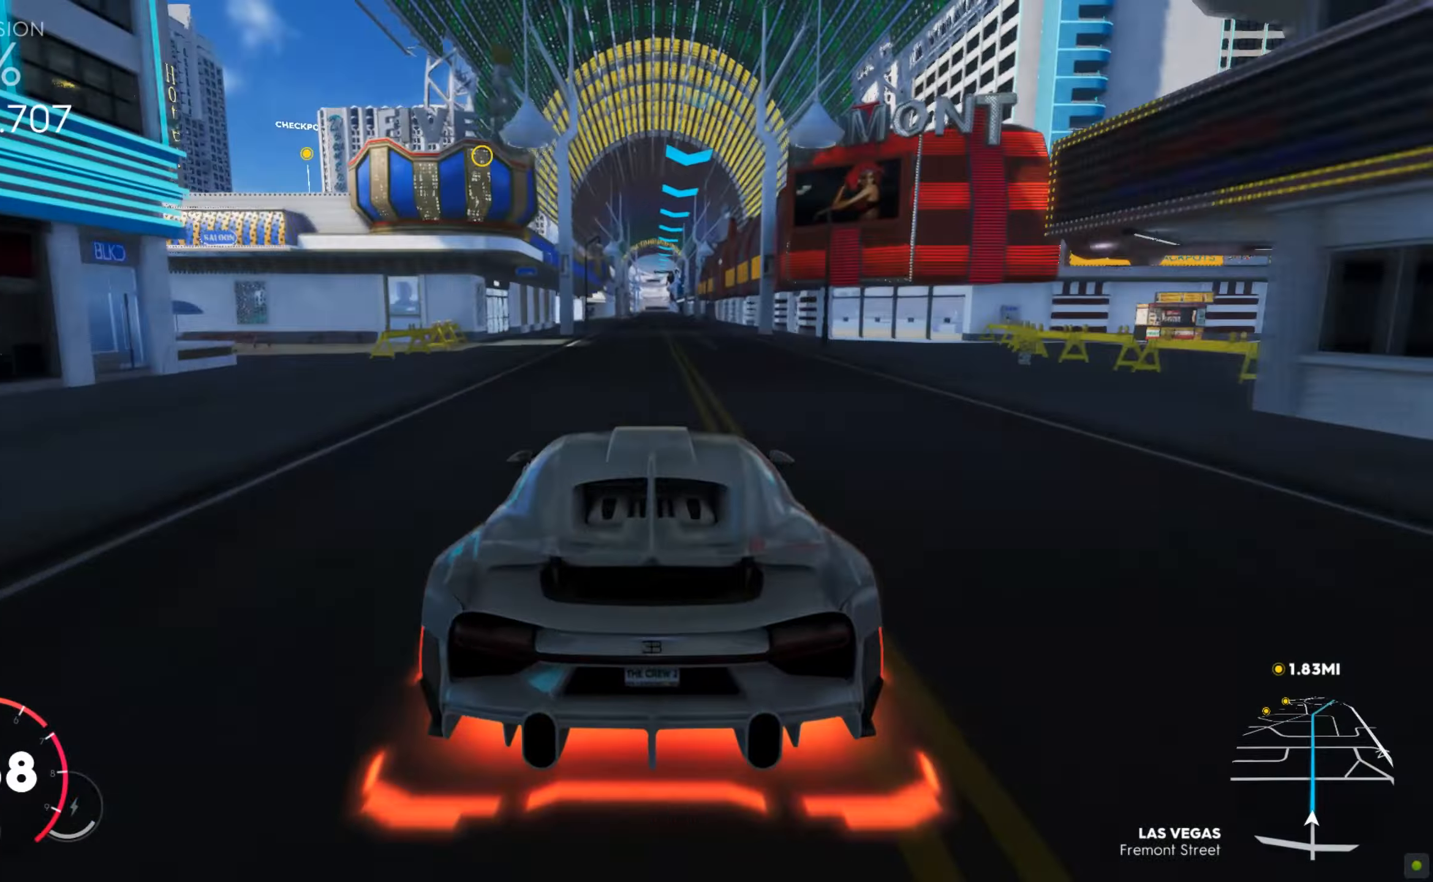
{"keys": ["w"], "mouse": [], "events": []}
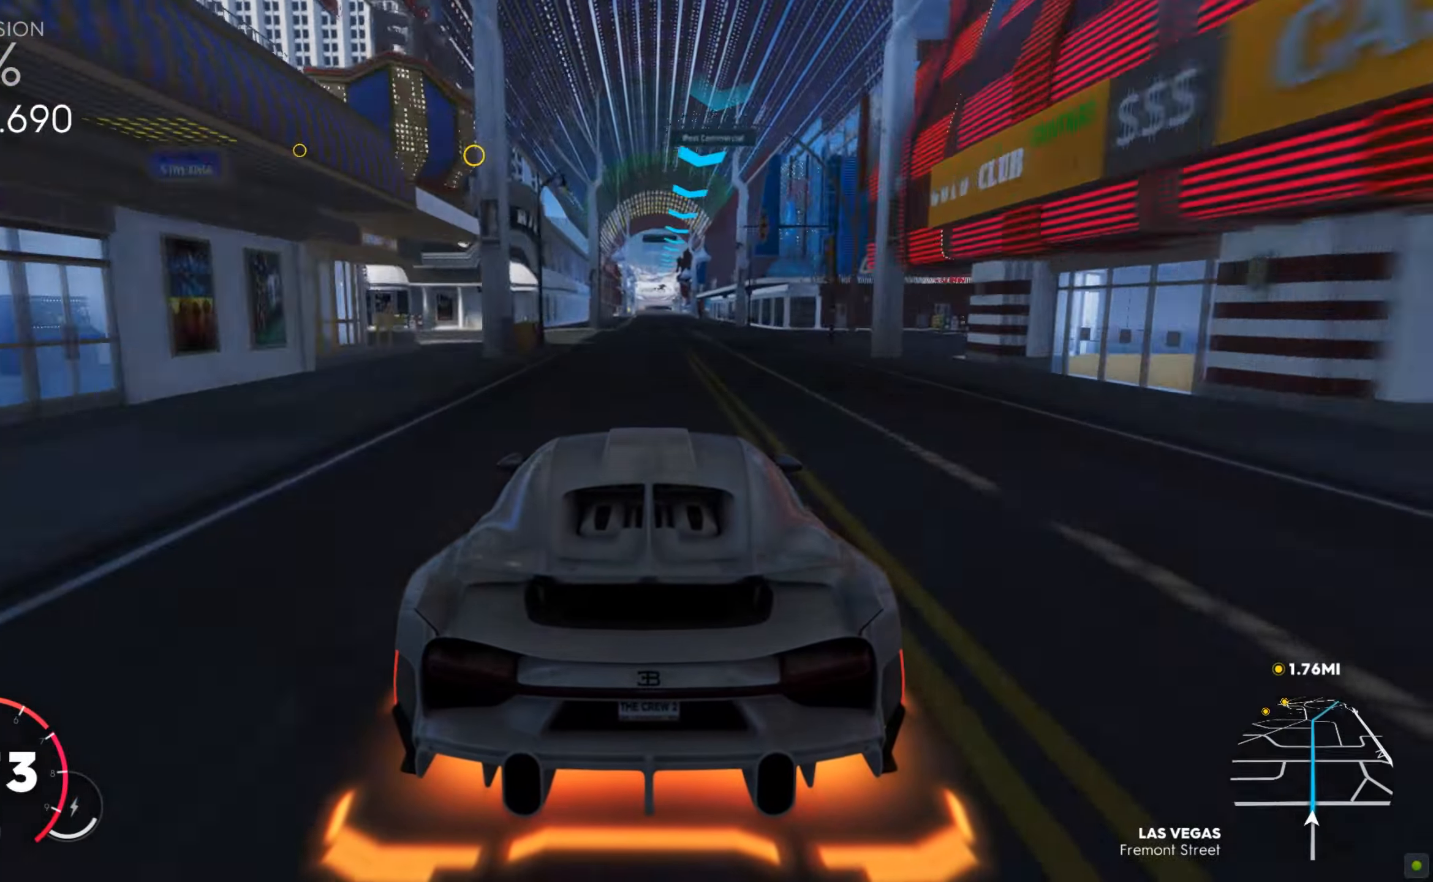
{"keys": ["w"], "mouse": [], "events": []}
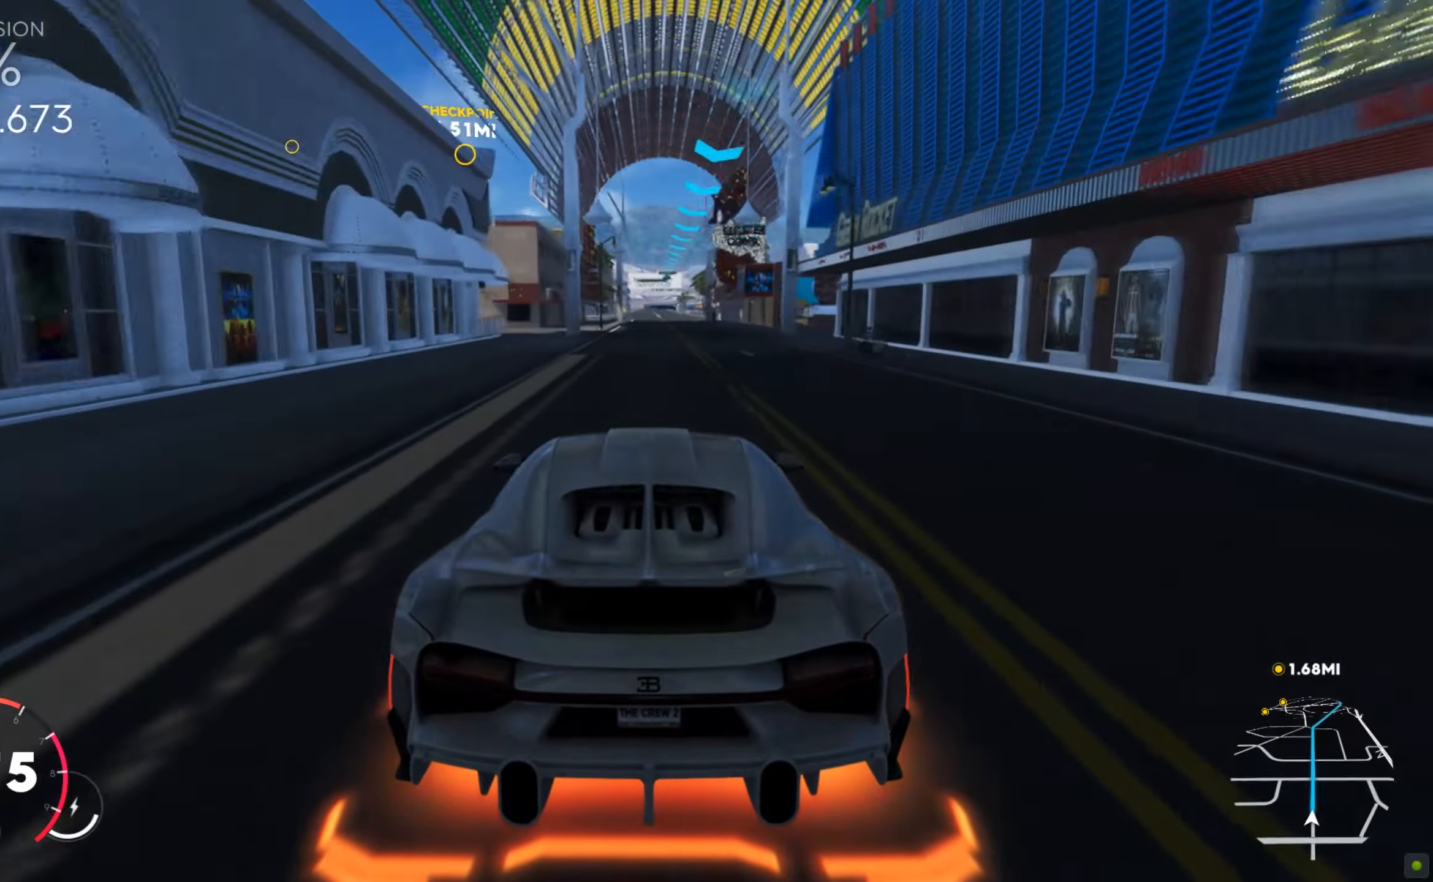
{"keys": ["w"], "mouse": [], "events": []}
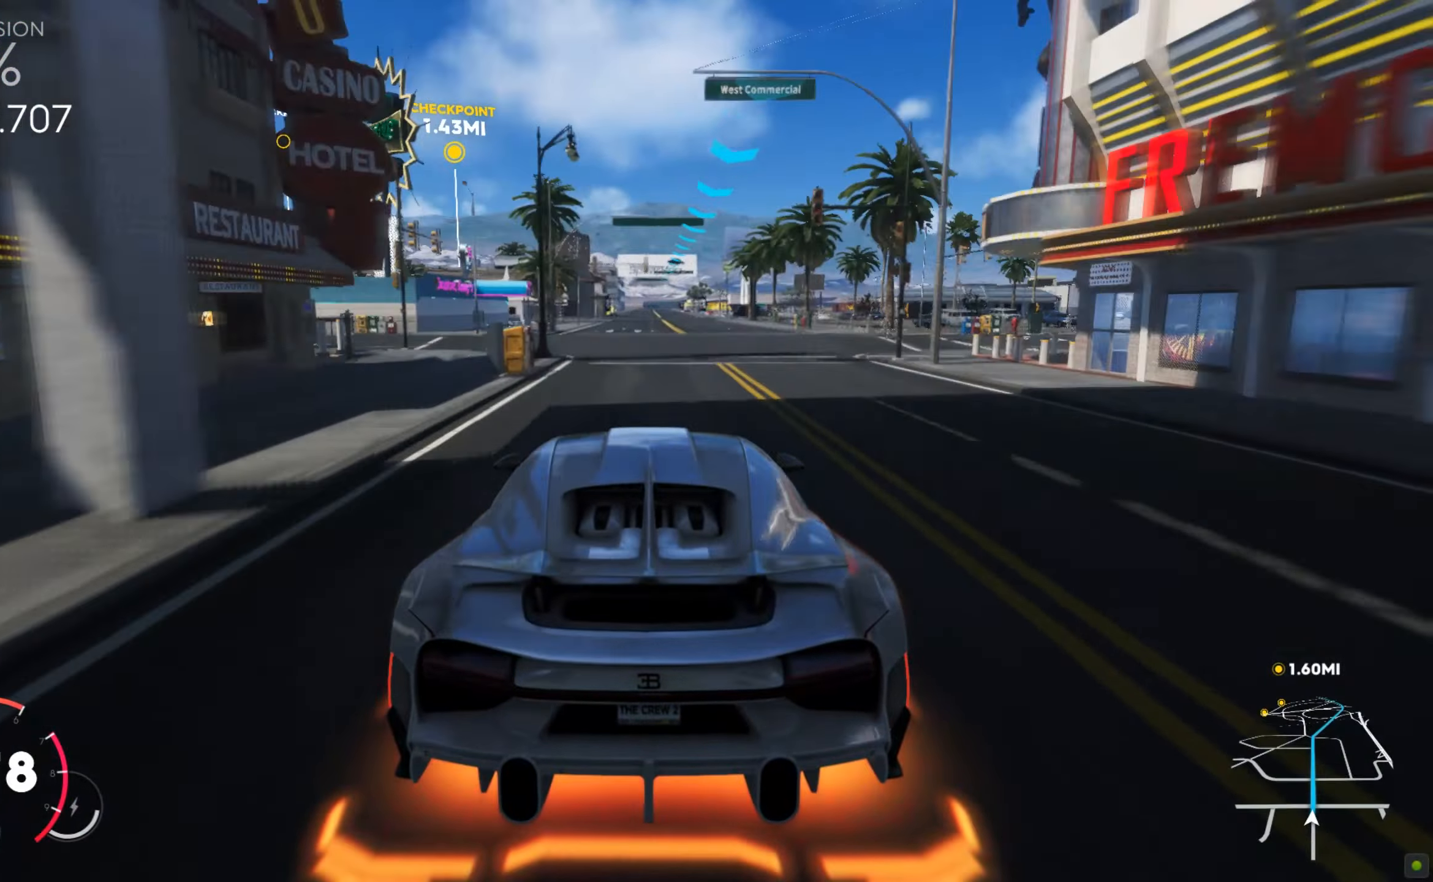
{"keys": ["w"], "mouse": [], "events": []}
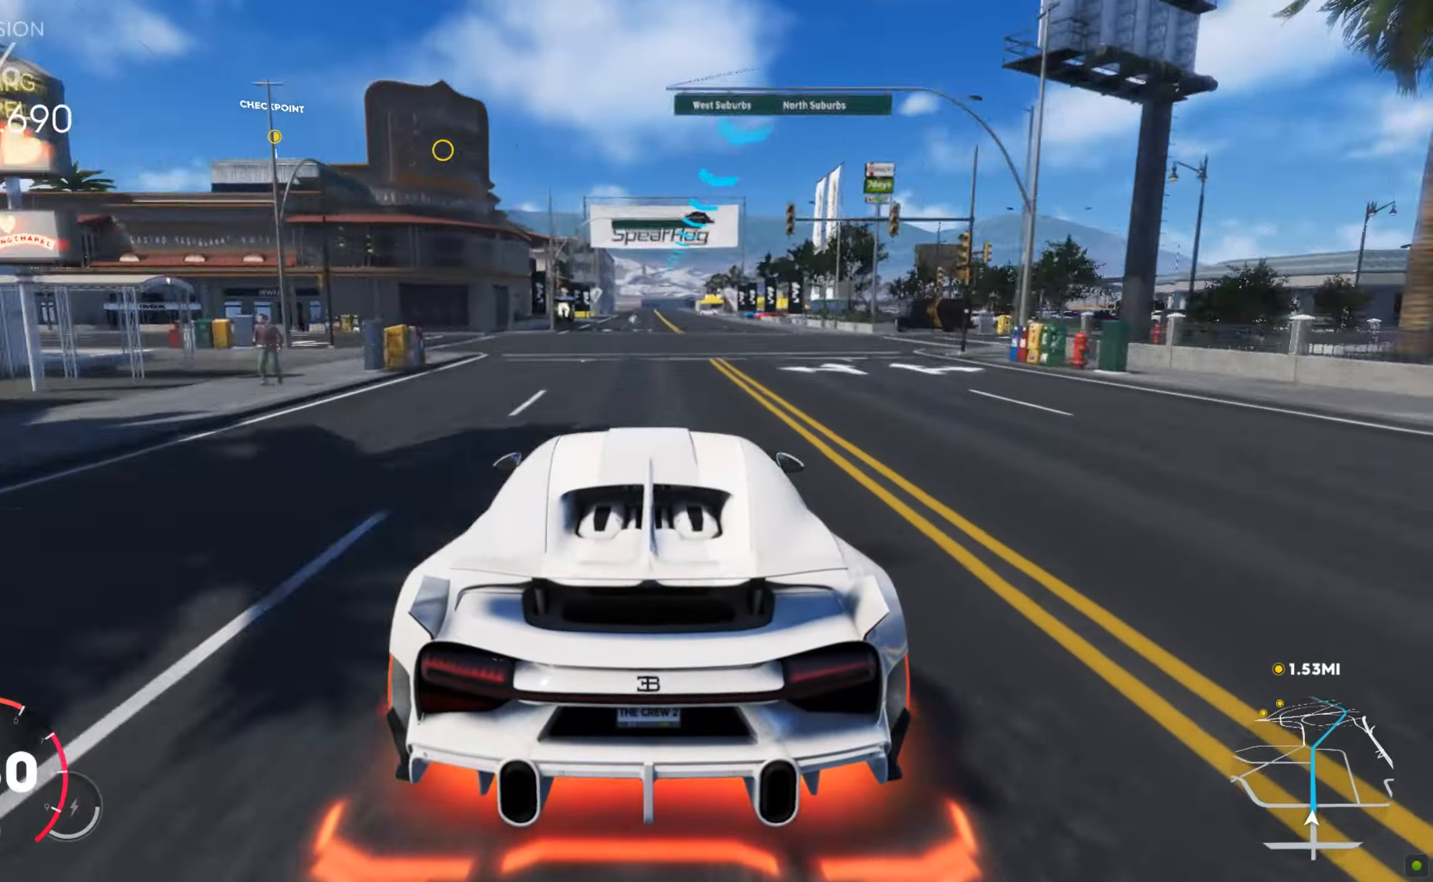
{"keys": ["w"], "mouse": [], "events": []}
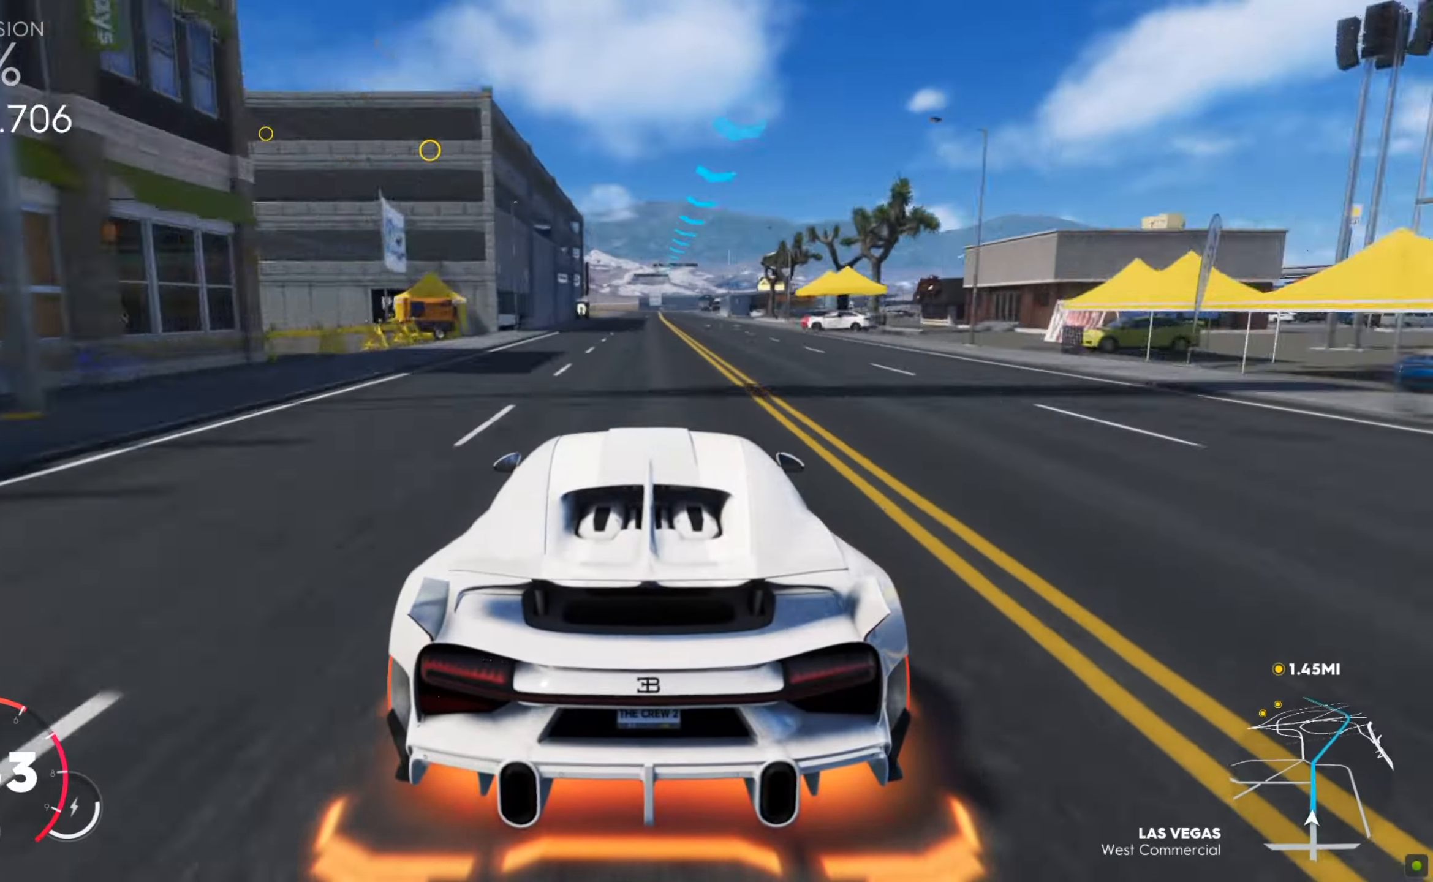
{"keys": ["w"], "mouse": [], "events": []}
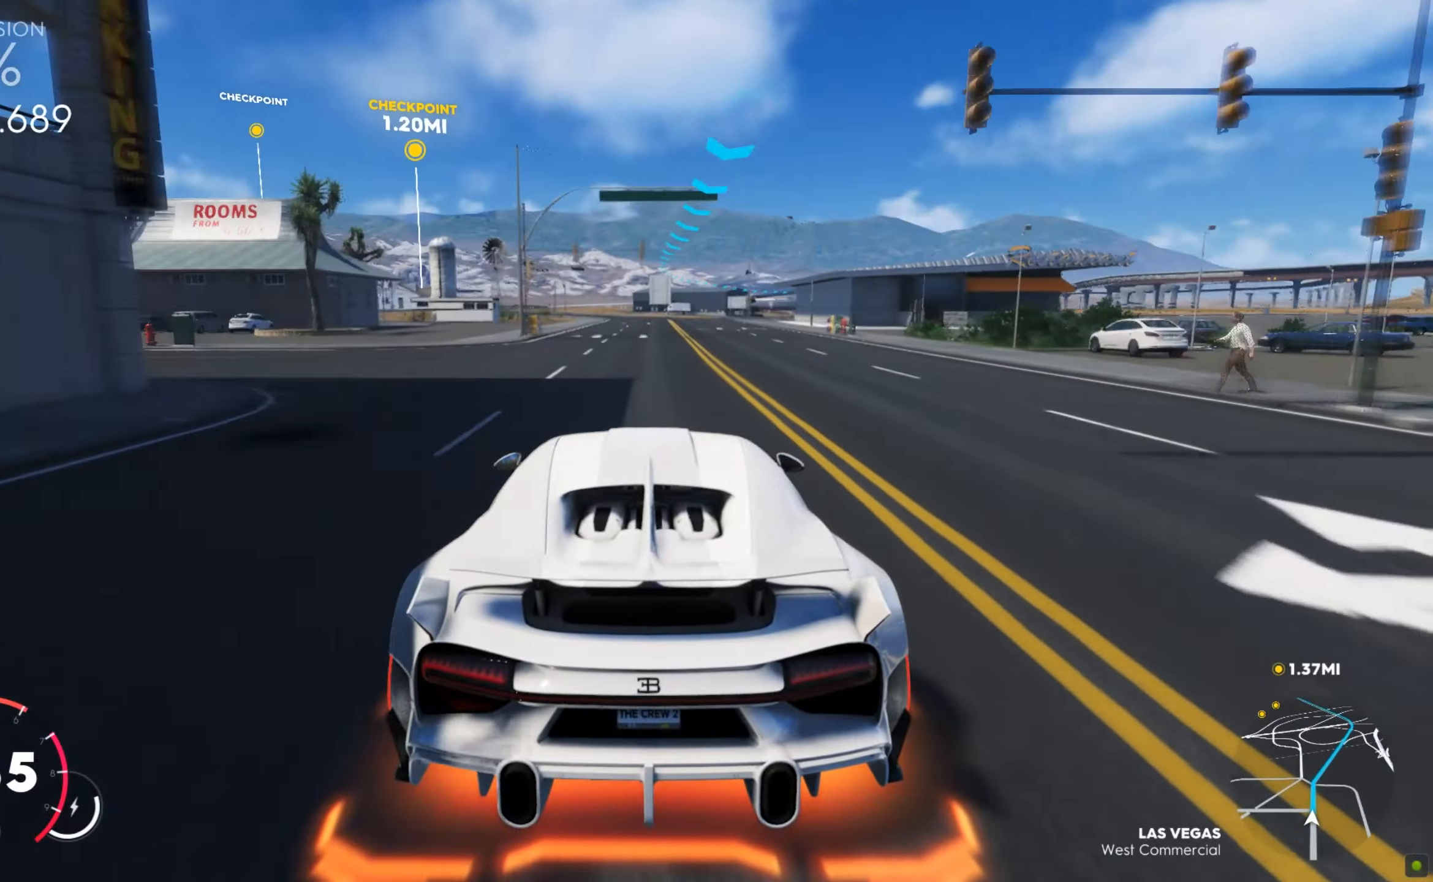
{"keys": ["d", "w"], "mouse": [], "events": [[137, "d", "down"]]}
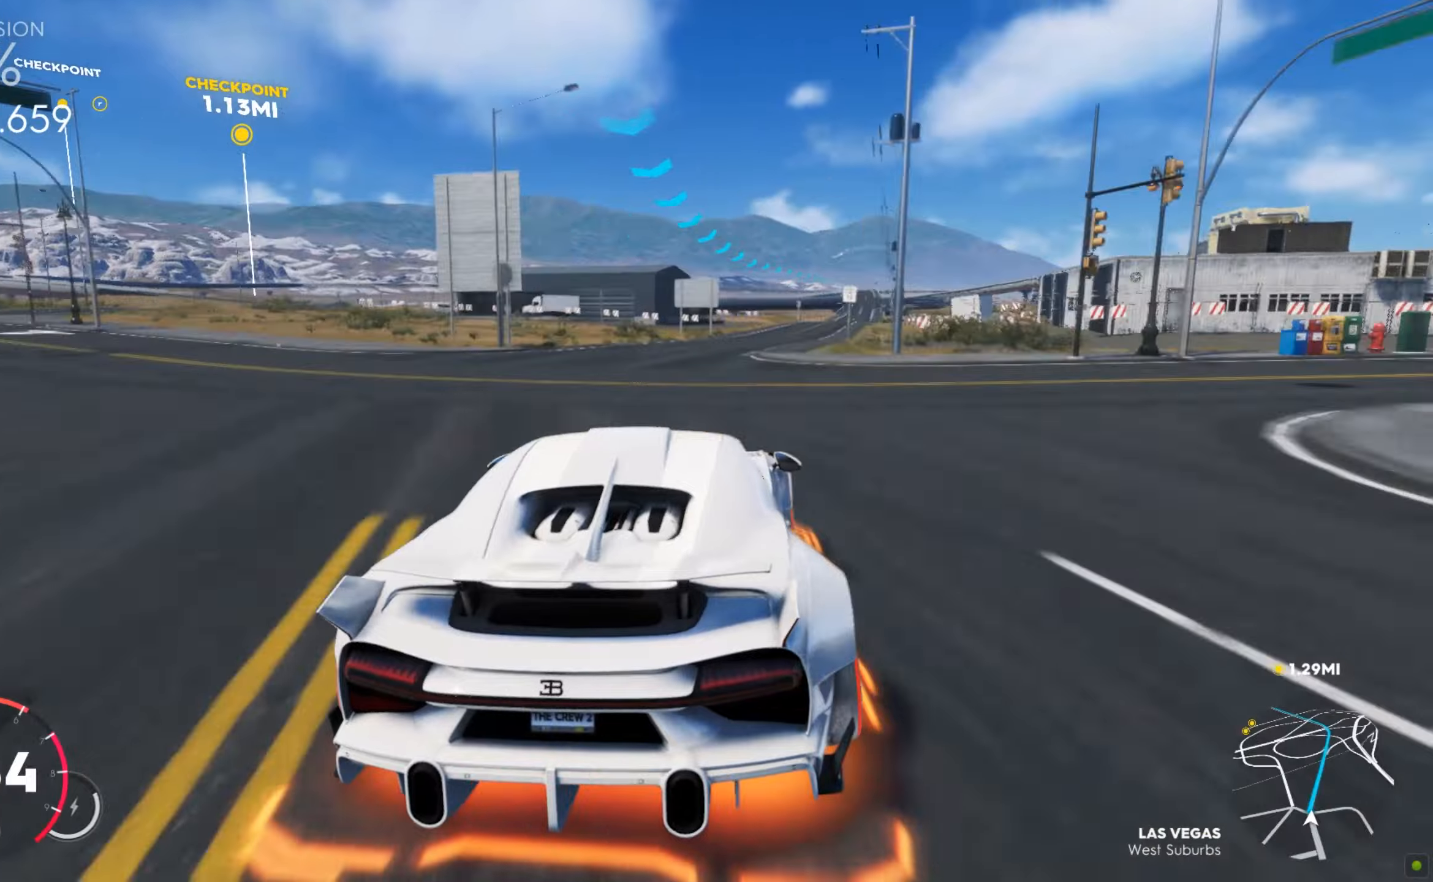
{"keys": ["w"], "mouse": [], "events": [[171, "d", "up"]]}
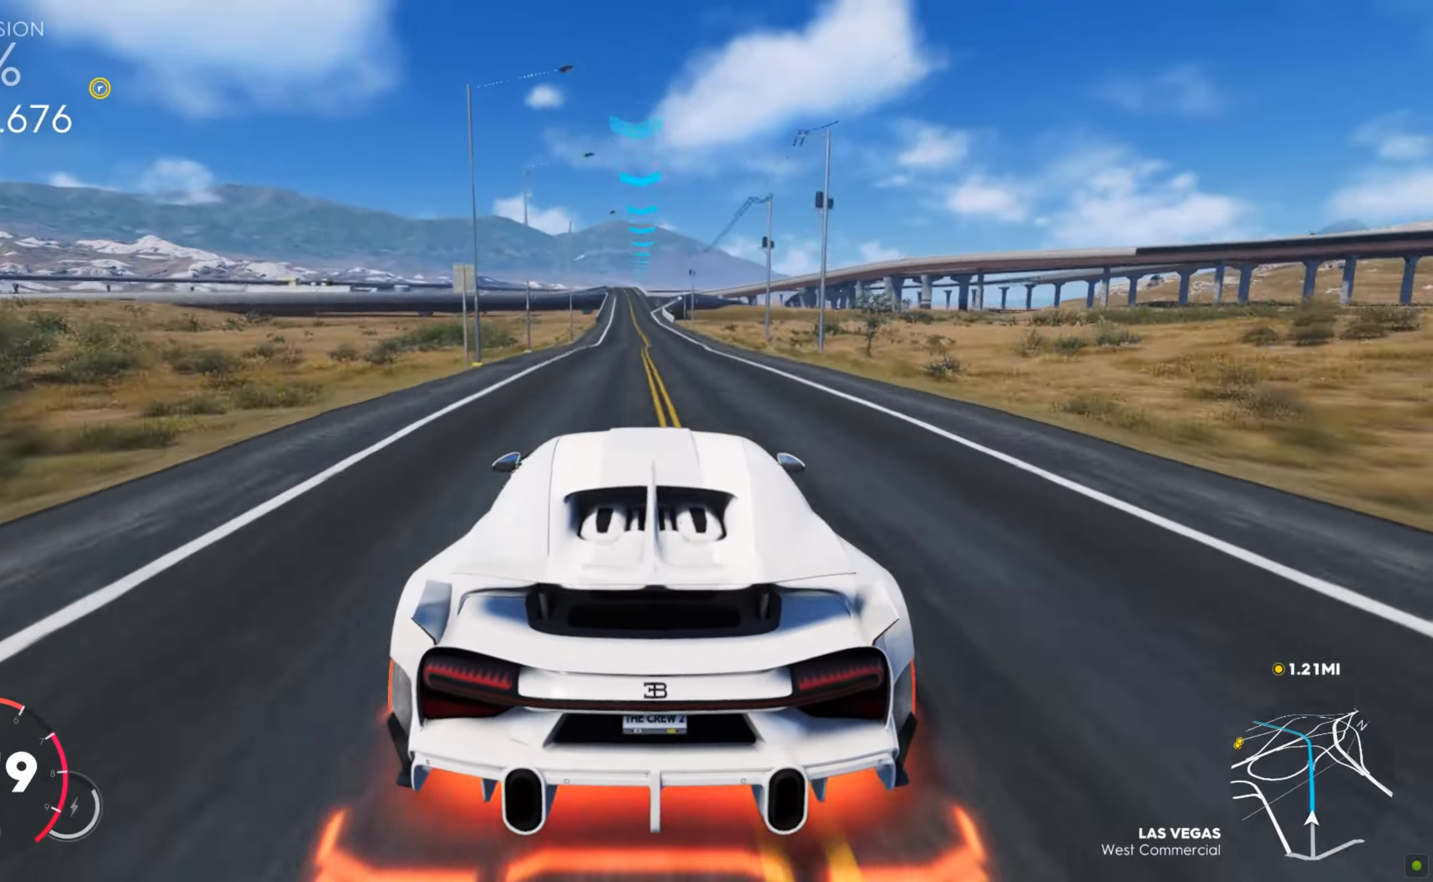
{"keys": ["w"], "mouse": [], "events": [[274, "a", "down"], [291, "a", "up"]]}
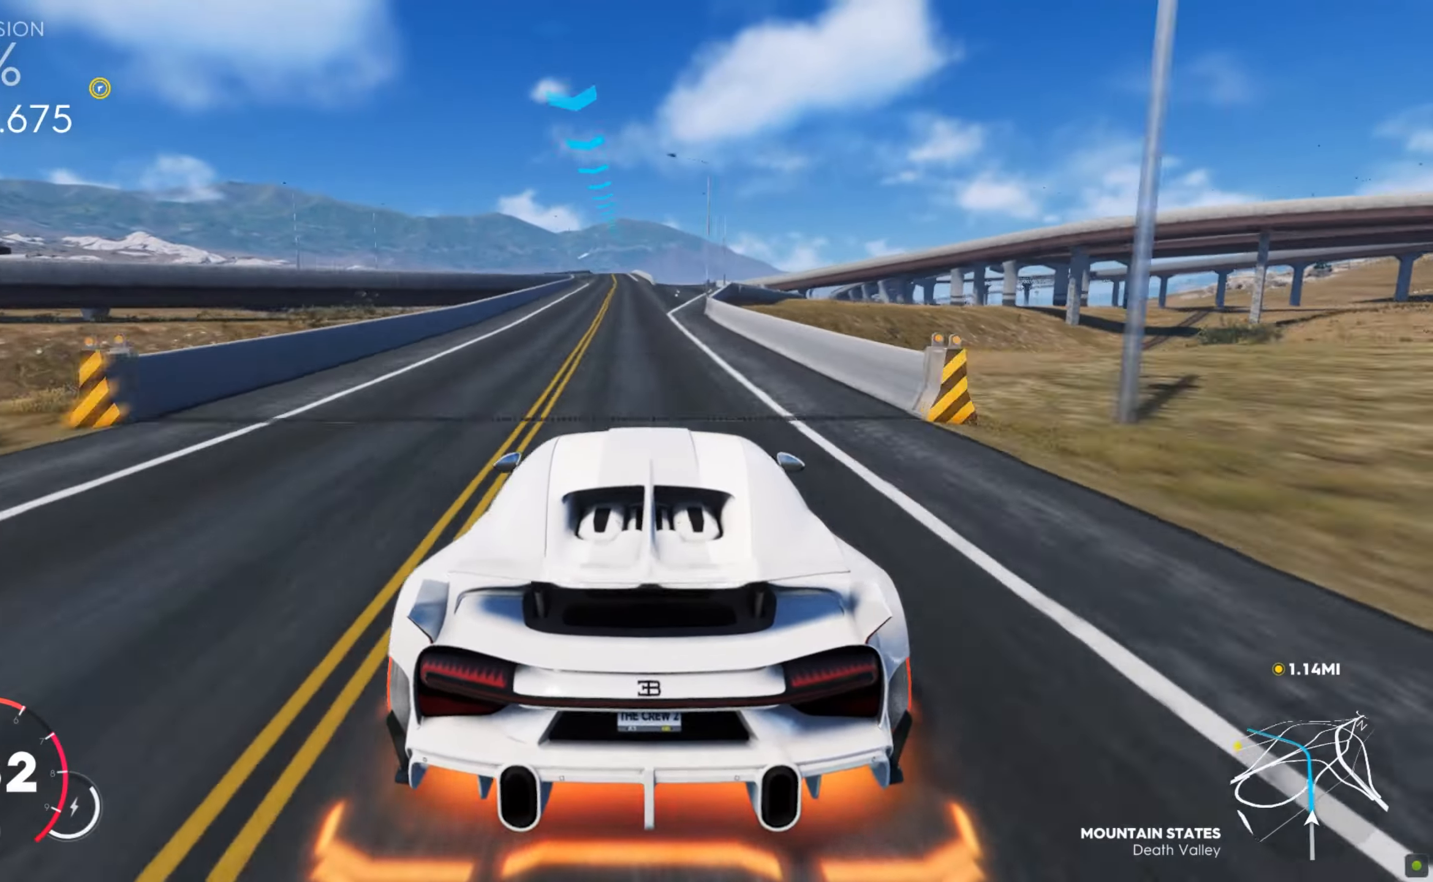
{"keys": ["w"], "mouse": [], "events": [[17, "a", "down"], [102, "a", "up"], [342, "a", "down"], [393, "a", "up"]]}
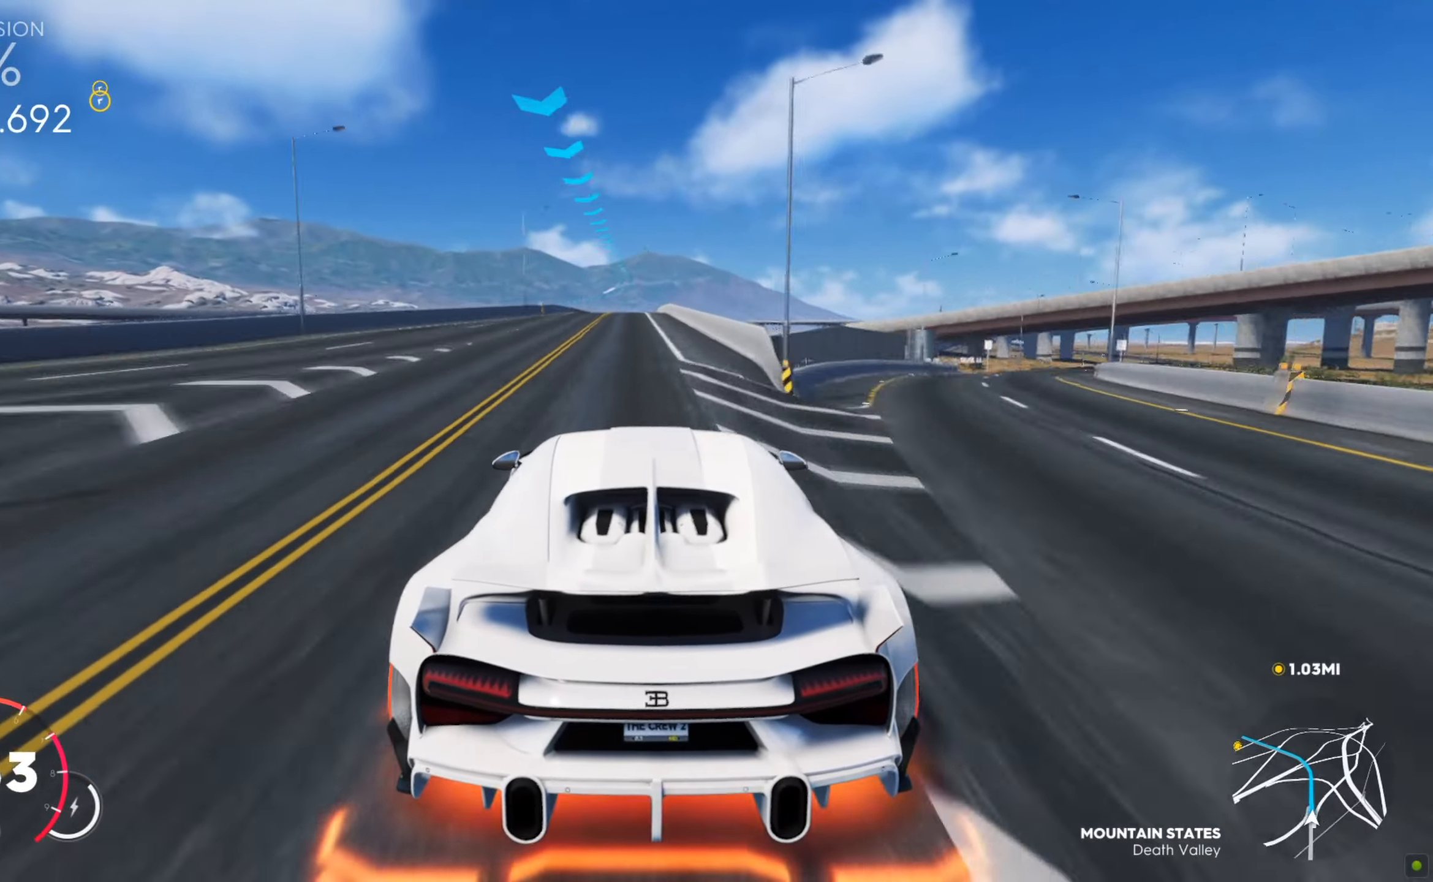
{"keys": ["a"], "mouse": [], "events": [[17, "a", "down"], [69, "a", "up"], [343, "a", "down"], [360, "w", "up"], [411, "s", "down"], [428, "s", "up"]]}
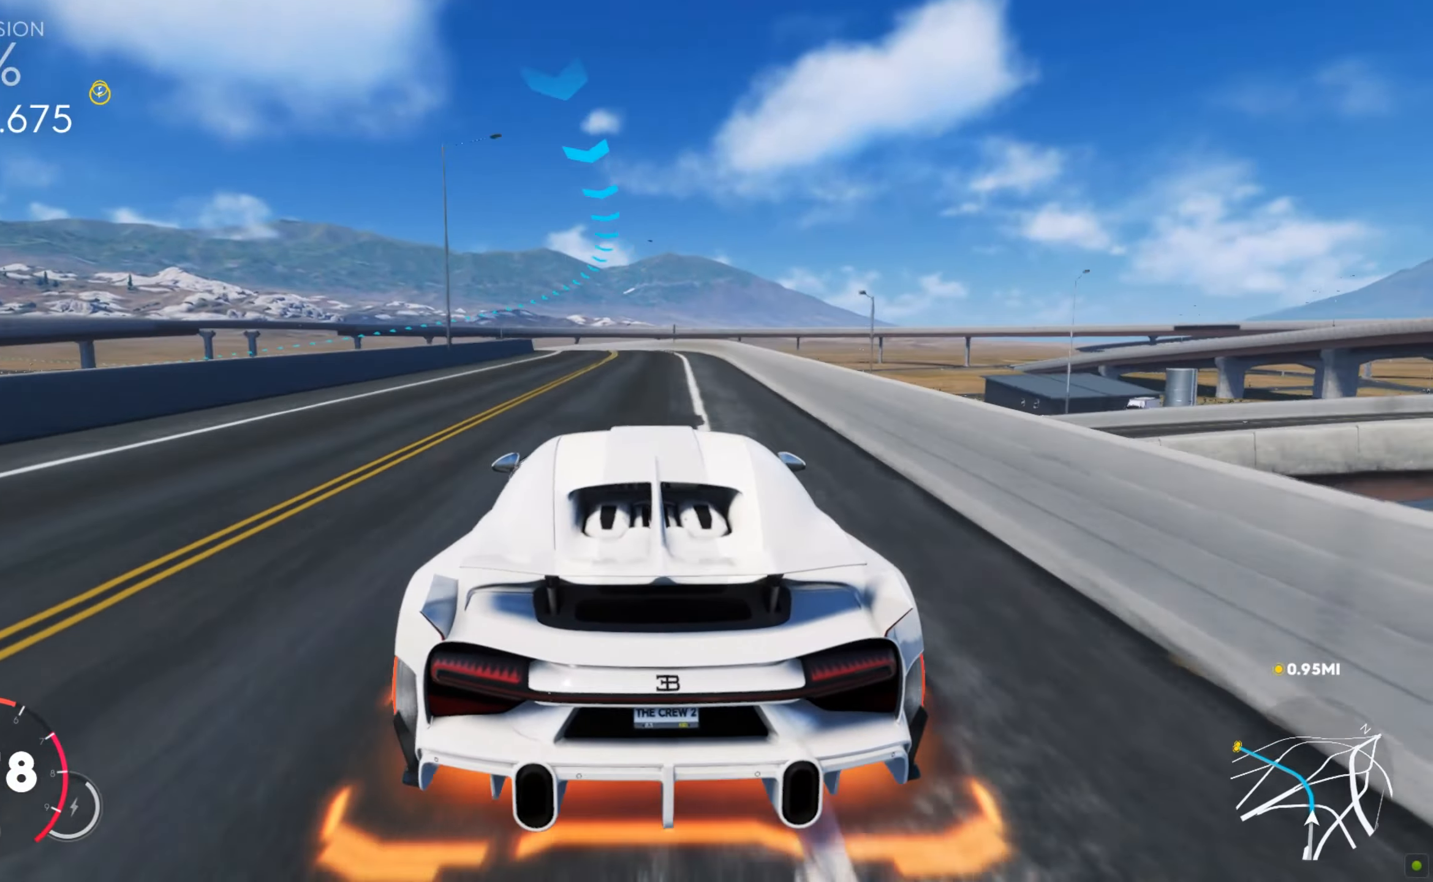
{"keys": ["a"], "mouse": [], "events": [[34, "w", "down"], [68, "w", "up"], [120, "s", "down"], [205, "s", "up"], [239, "s", "down"], [257, "s", "up"], [308, "w", "down"], [342, "w", "up"]]}
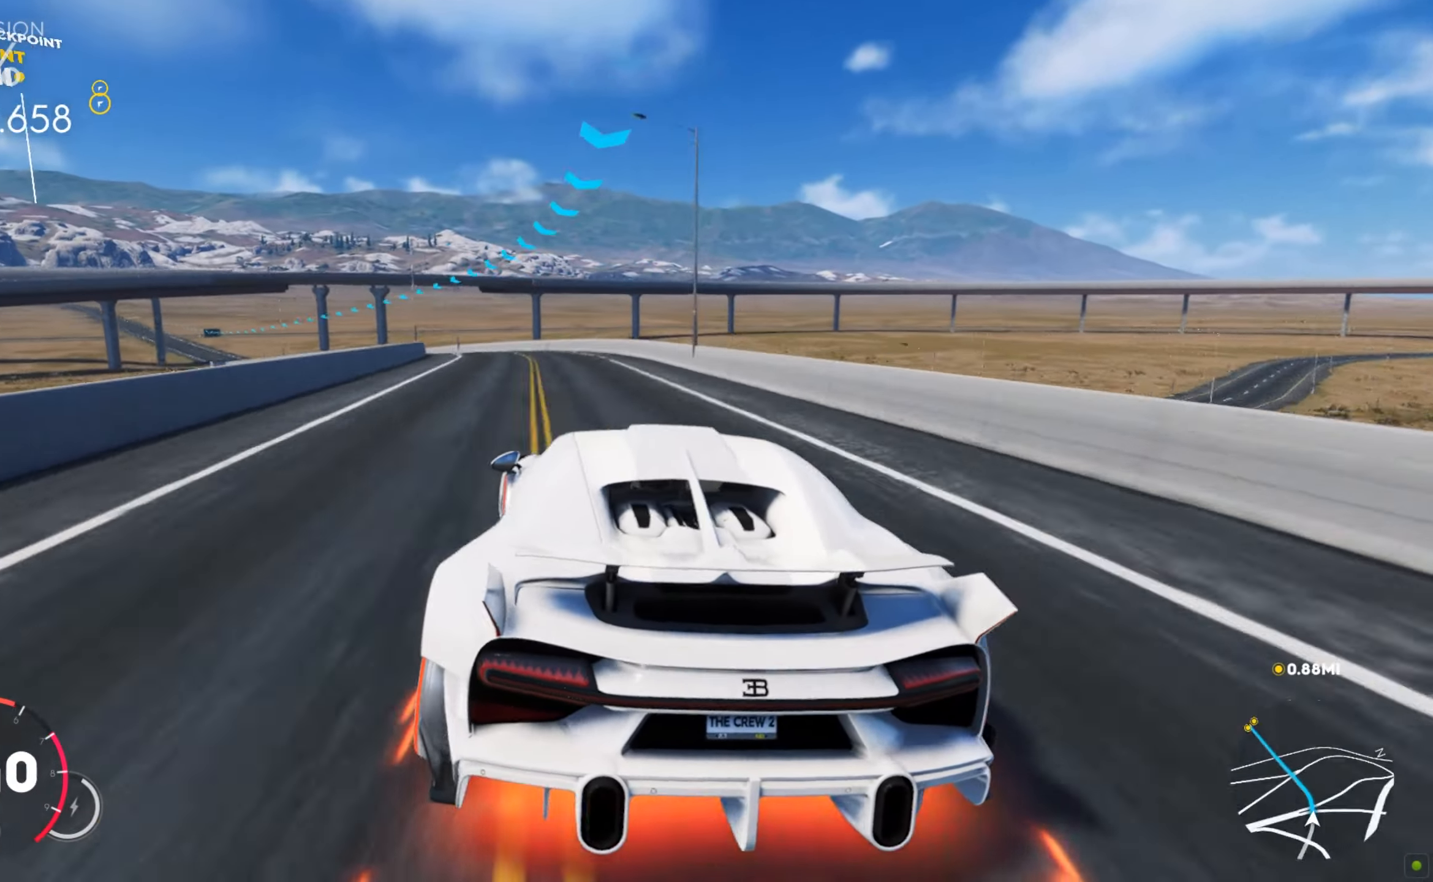
{"keys": ["shift", "w"], "mouse": [], "events": [[17, "w", "down"], [257, "shift", "down"], [480, "a", "up"]]}
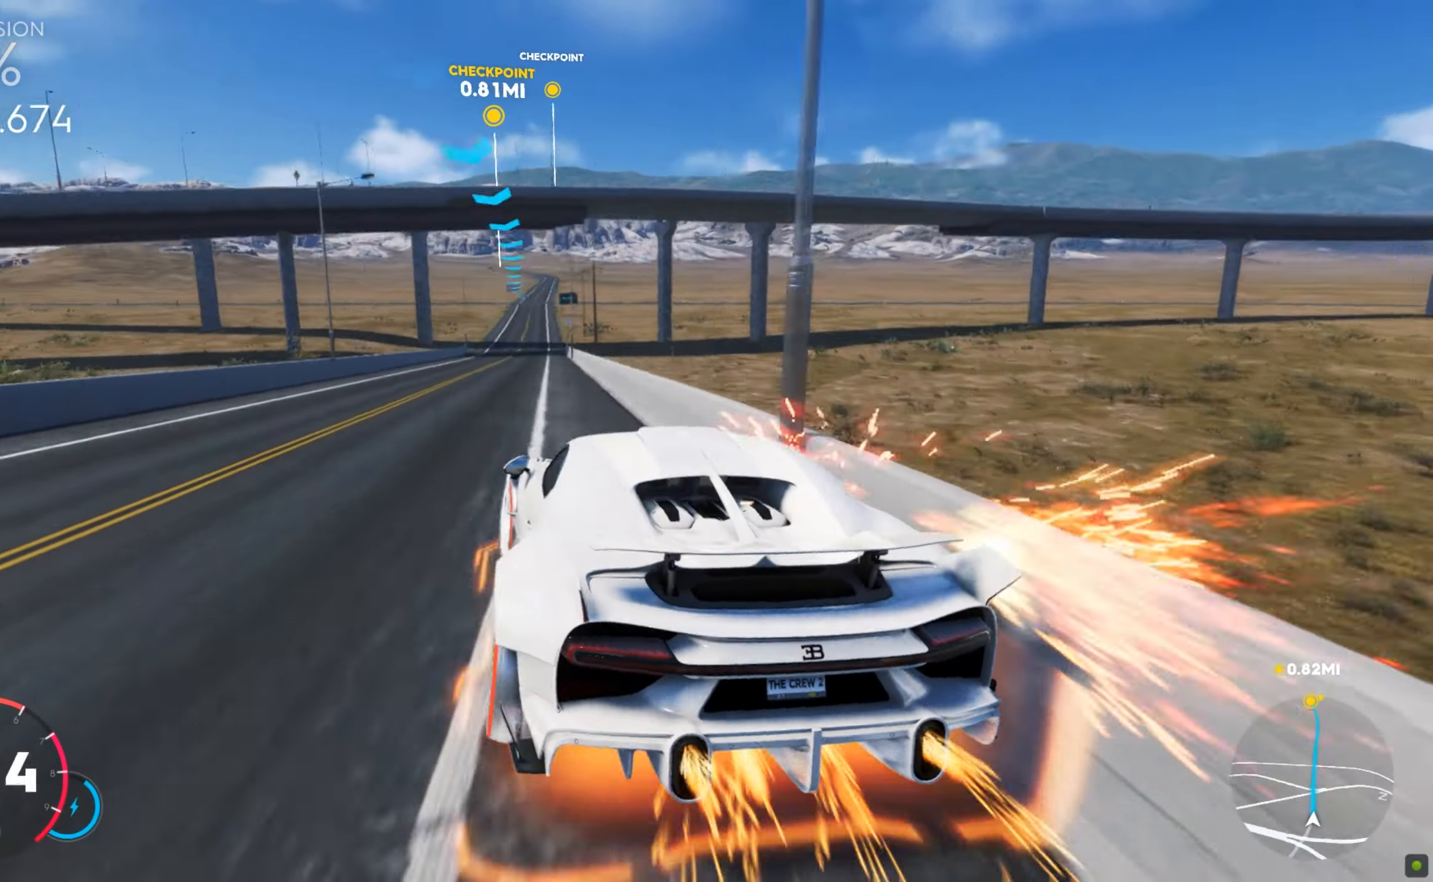
{"keys": ["d", "w"], "mouse": [], "events": [[34, "d", "down"], [34, "shift", "up"], [171, "shift", "down"], [205, "d", "up"], [291, "d", "down"], [308, "shift", "up"], [393, "d", "up"], [462, "d", "down"]]}
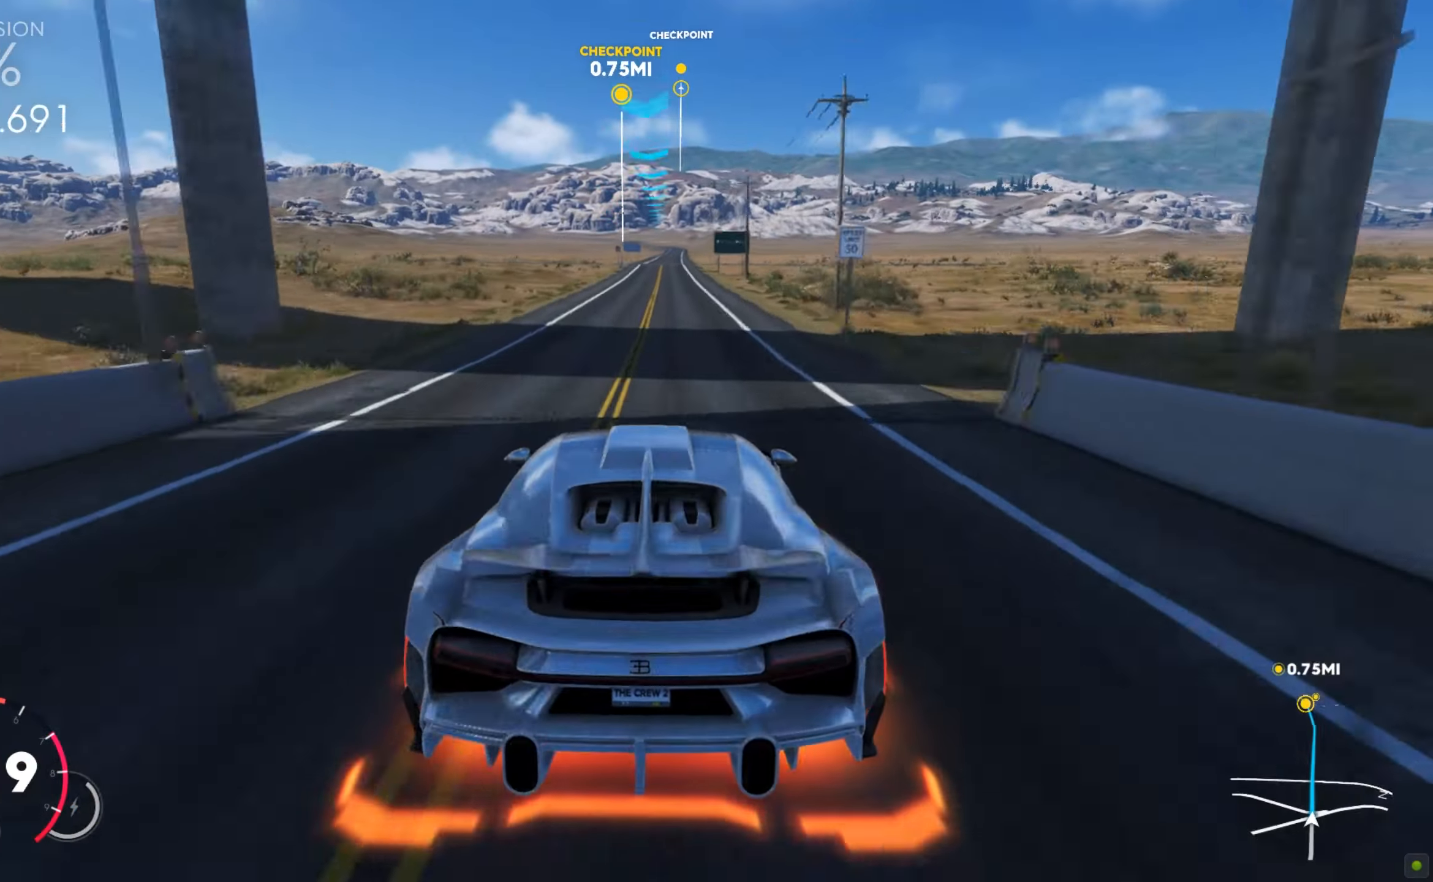
{"keys": ["shift", "w"], "mouse": [], "events": [[35, "d", "up"], [291, "d", "down"], [343, "d", "up"], [377, "shift", "down"]]}
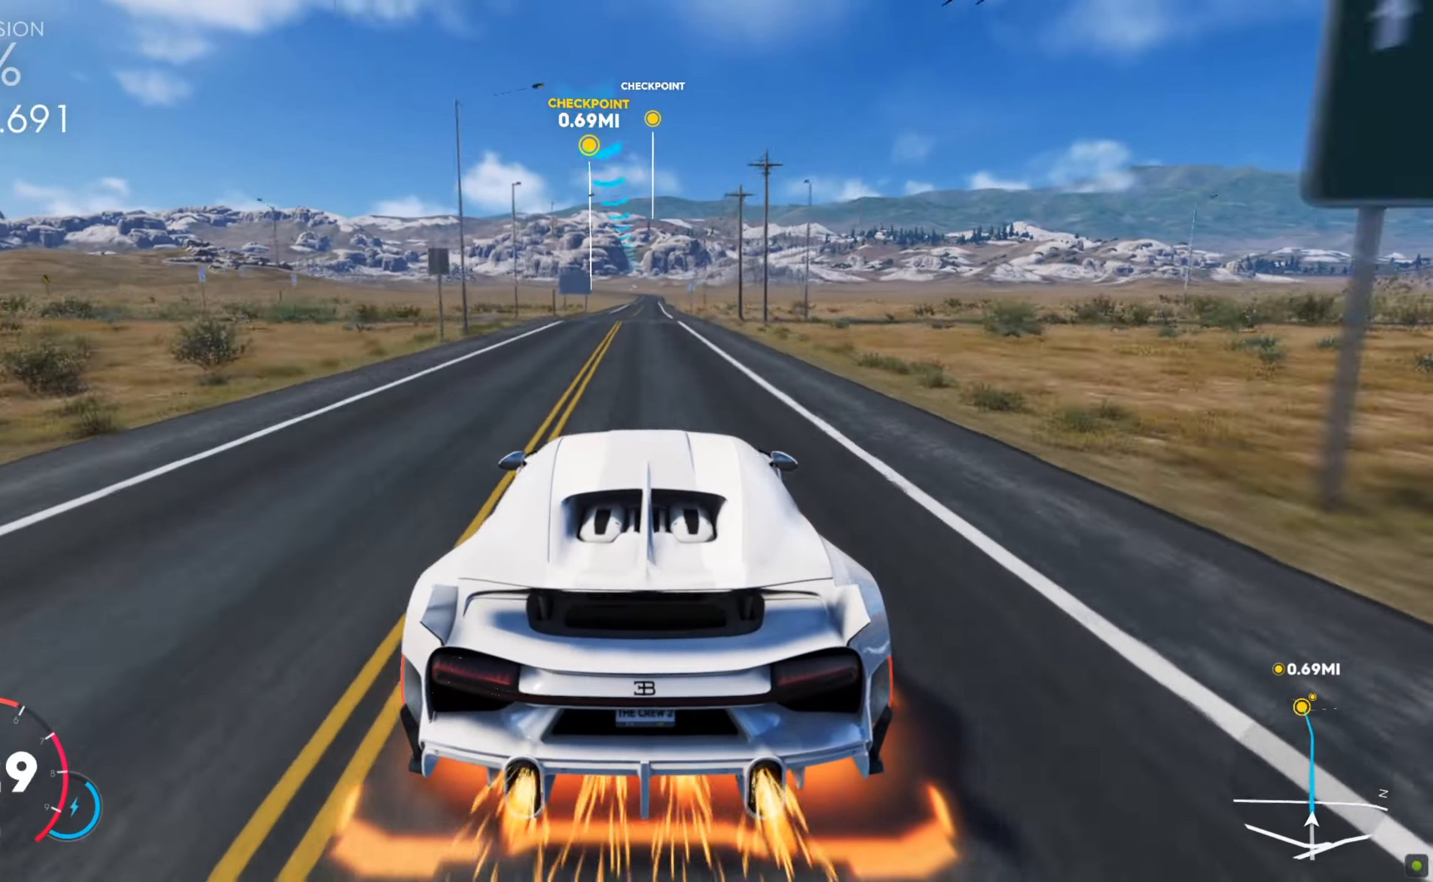
{"keys": ["shift", "w"], "mouse": [], "events": []}
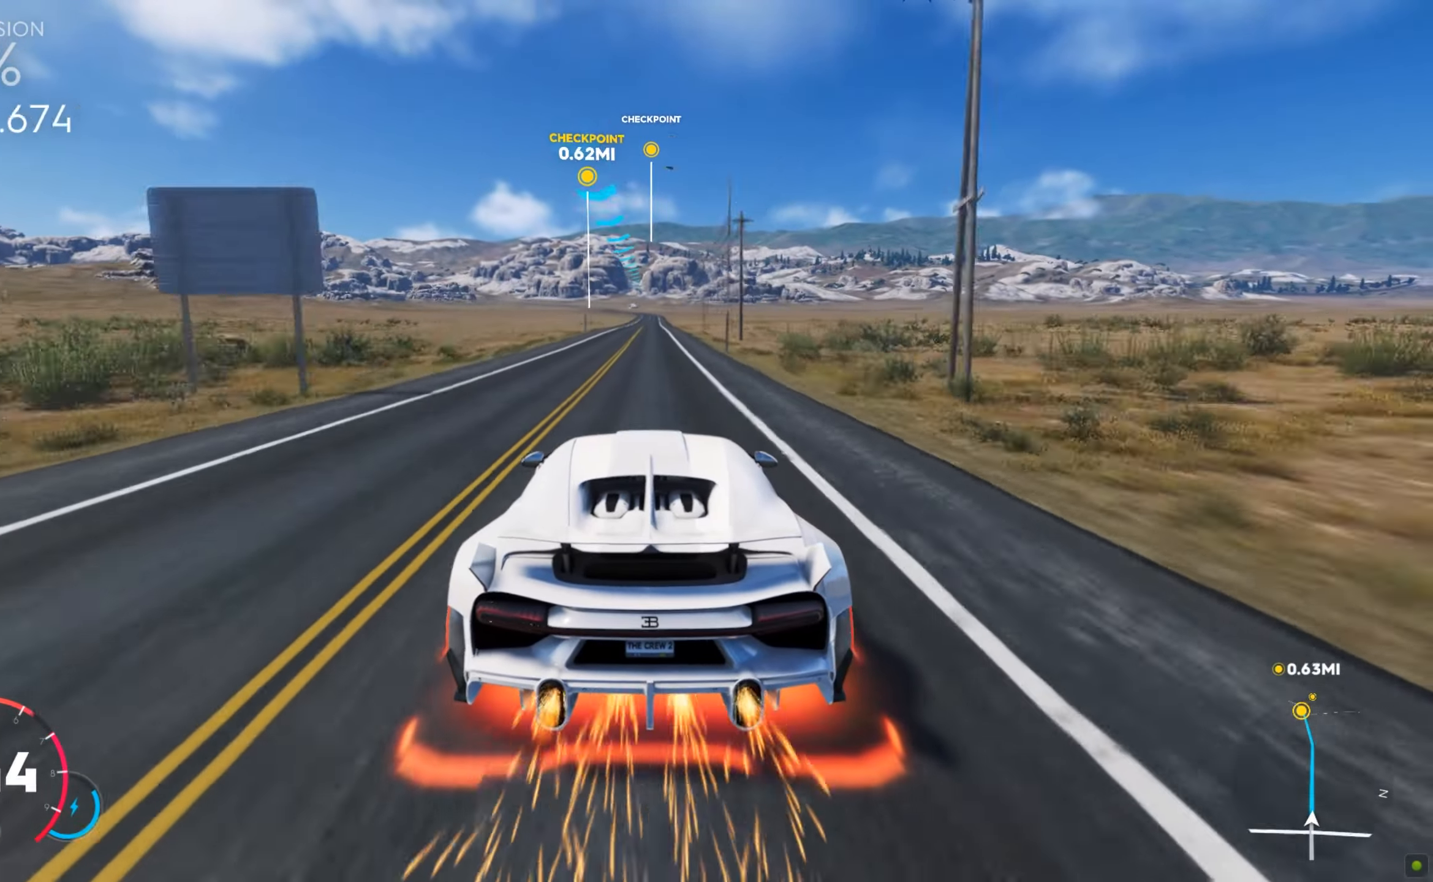
{"keys": ["shift", "w"], "mouse": [], "events": []}
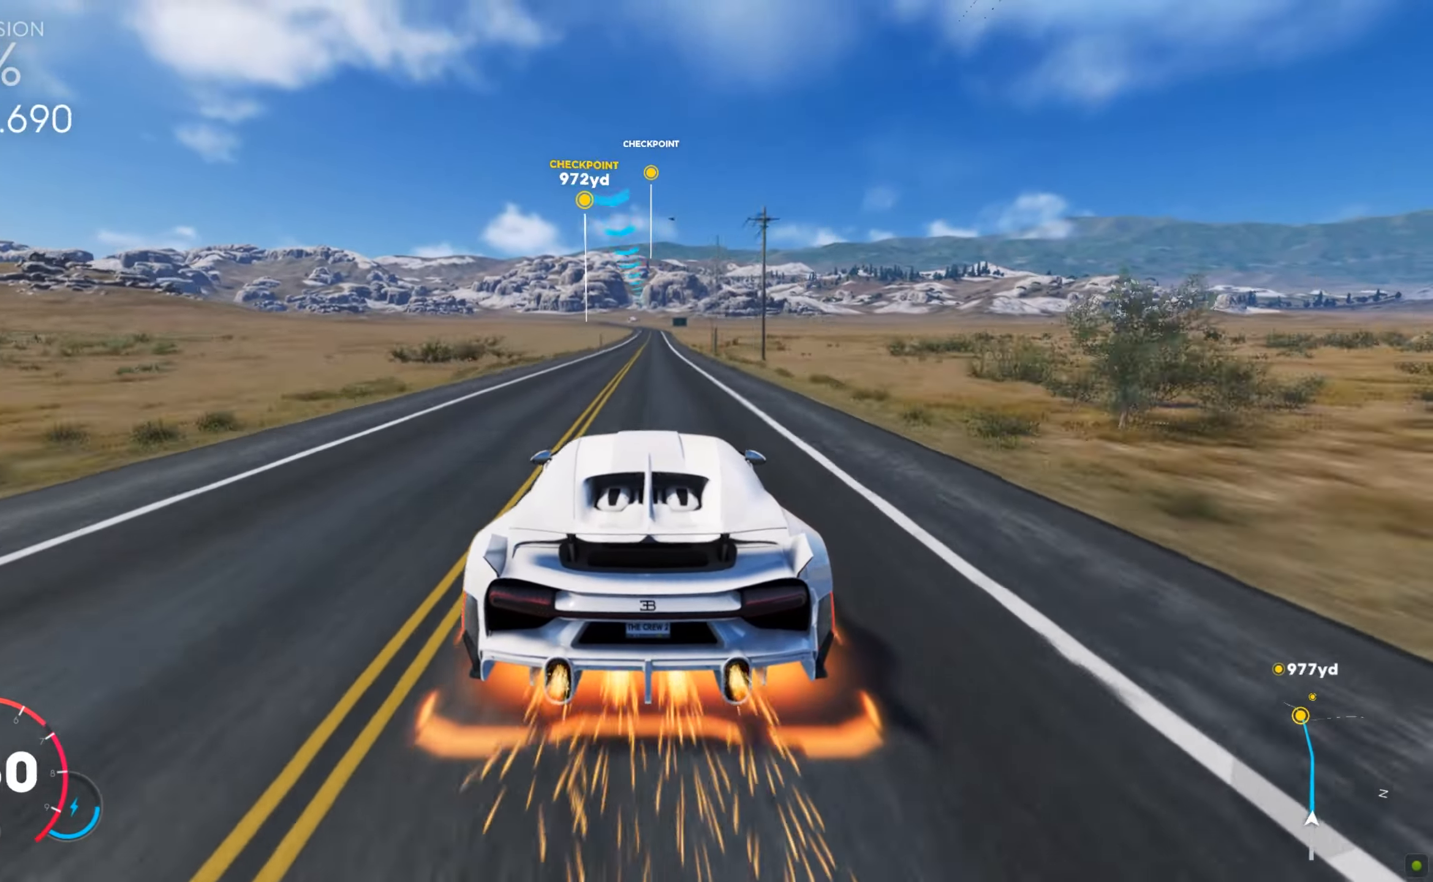
{"keys": ["w"], "mouse": [], "events": [[444, "shift", "up"]]}
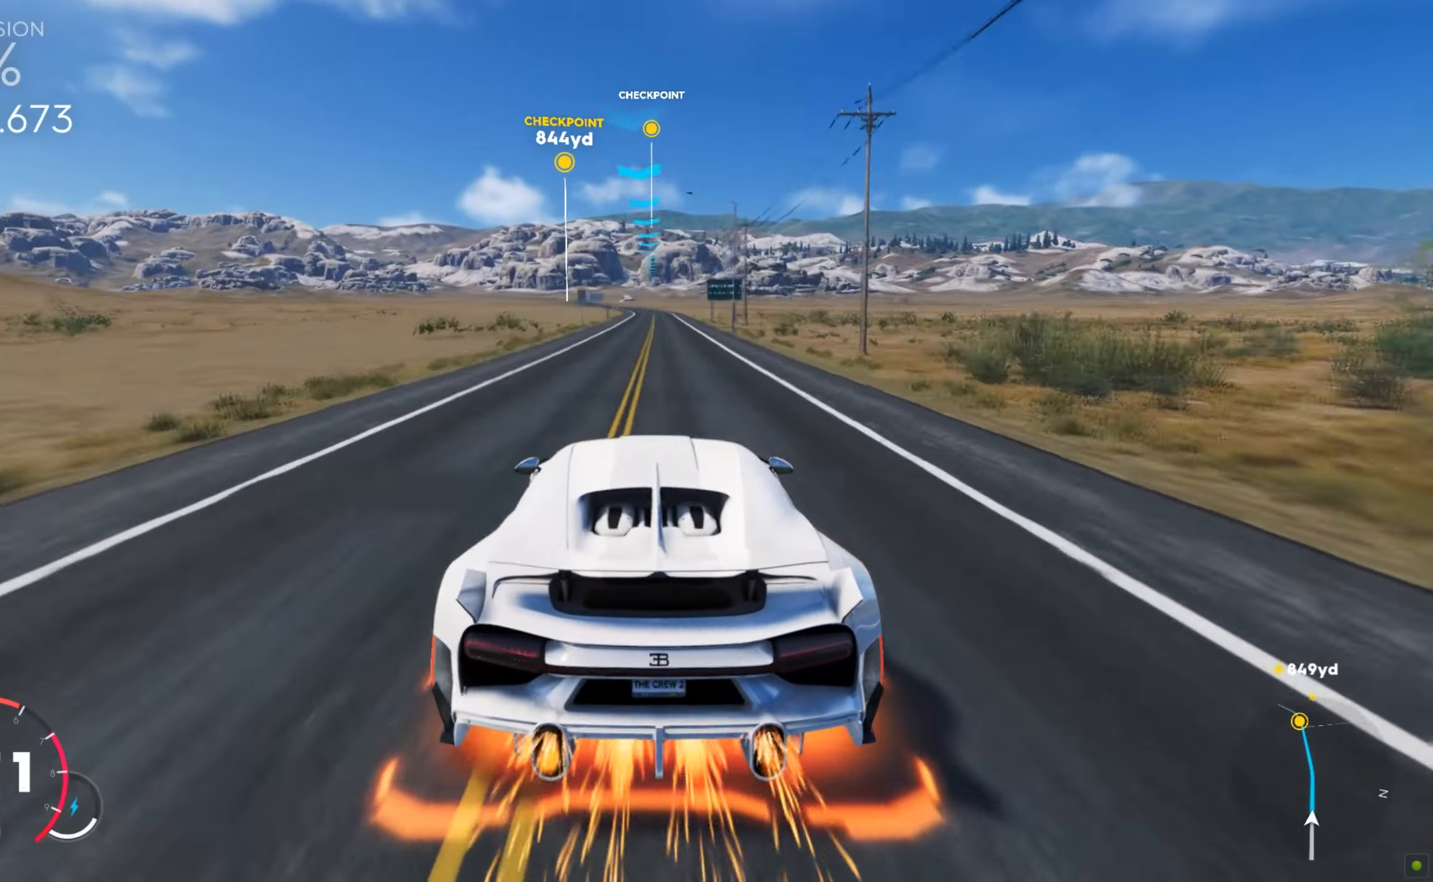
{"keys": ["a", "w"], "mouse": [], "events": [[291, "a", "down"], [325, "a", "up"], [376, "a", "down"], [428, "a", "up"], [479, "a", "down"]]}